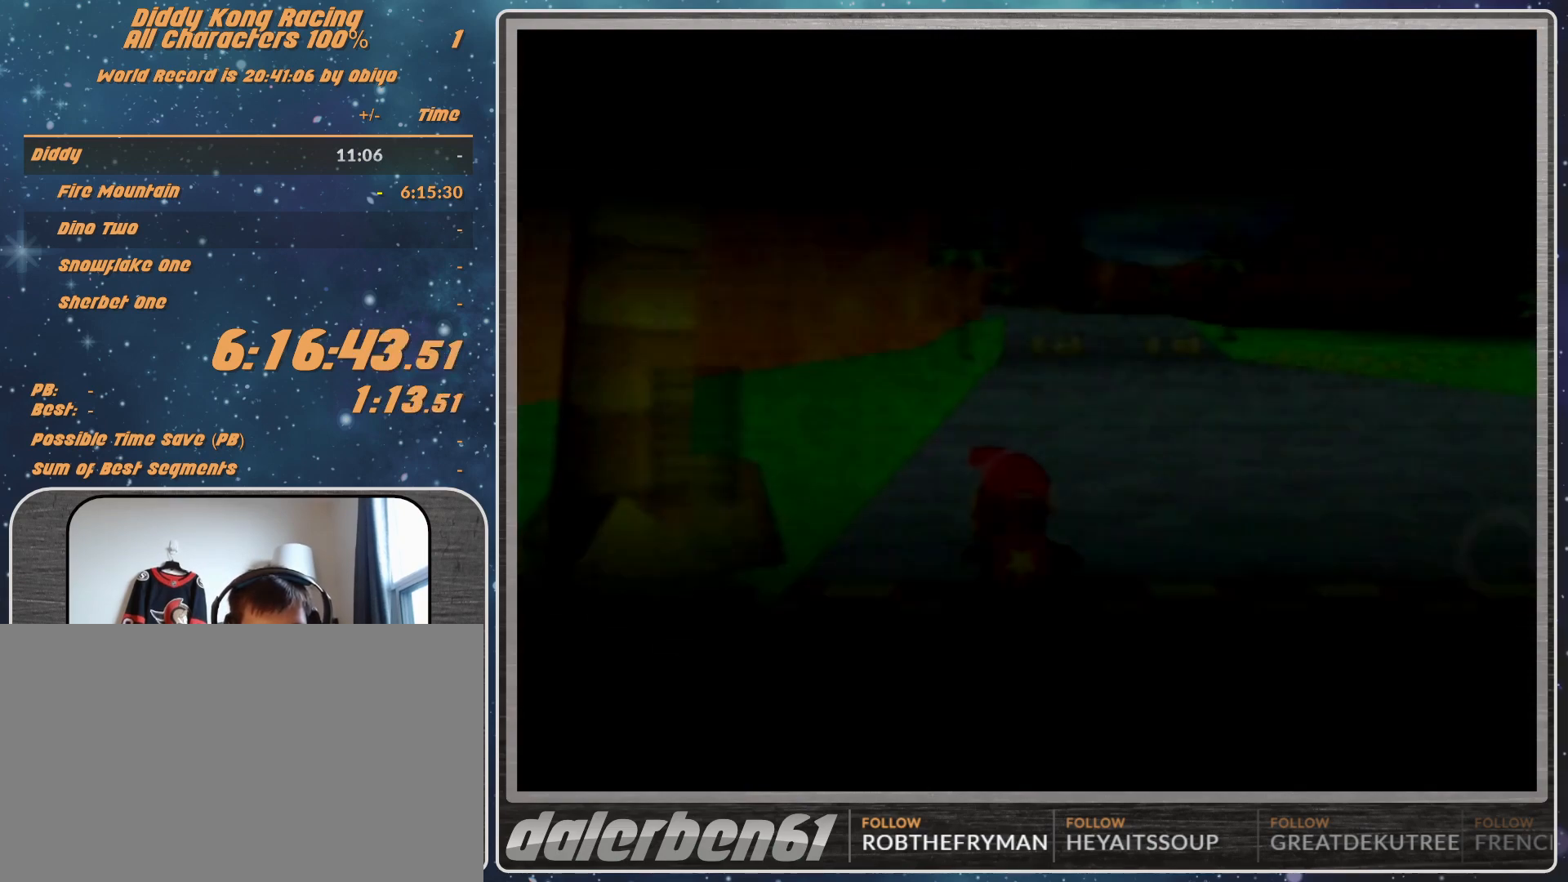
Gameplay with a controller (Nintendo layout); each line is a JSON object with the inputs held at the frame after it. "events" lists button and stick changes between this image and that frame as [ms after this image, input, new state], when the widget could be followed in between. Not read: L1 L3 R3.
{"buttons": [], "left_stick": "center", "events": []}
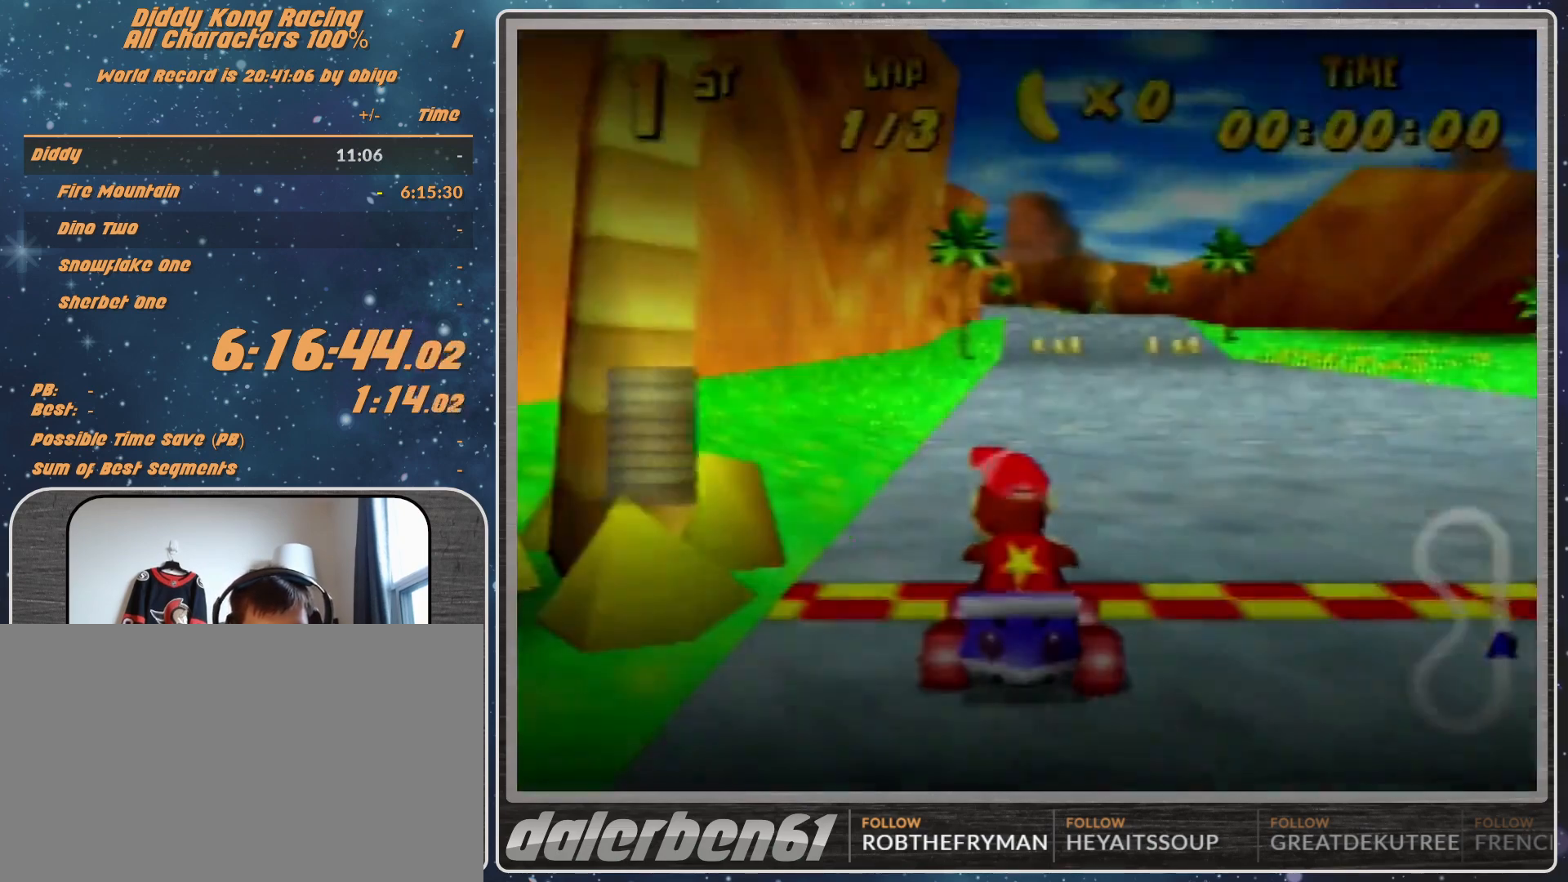
{"buttons": [], "left_stick": "center", "events": []}
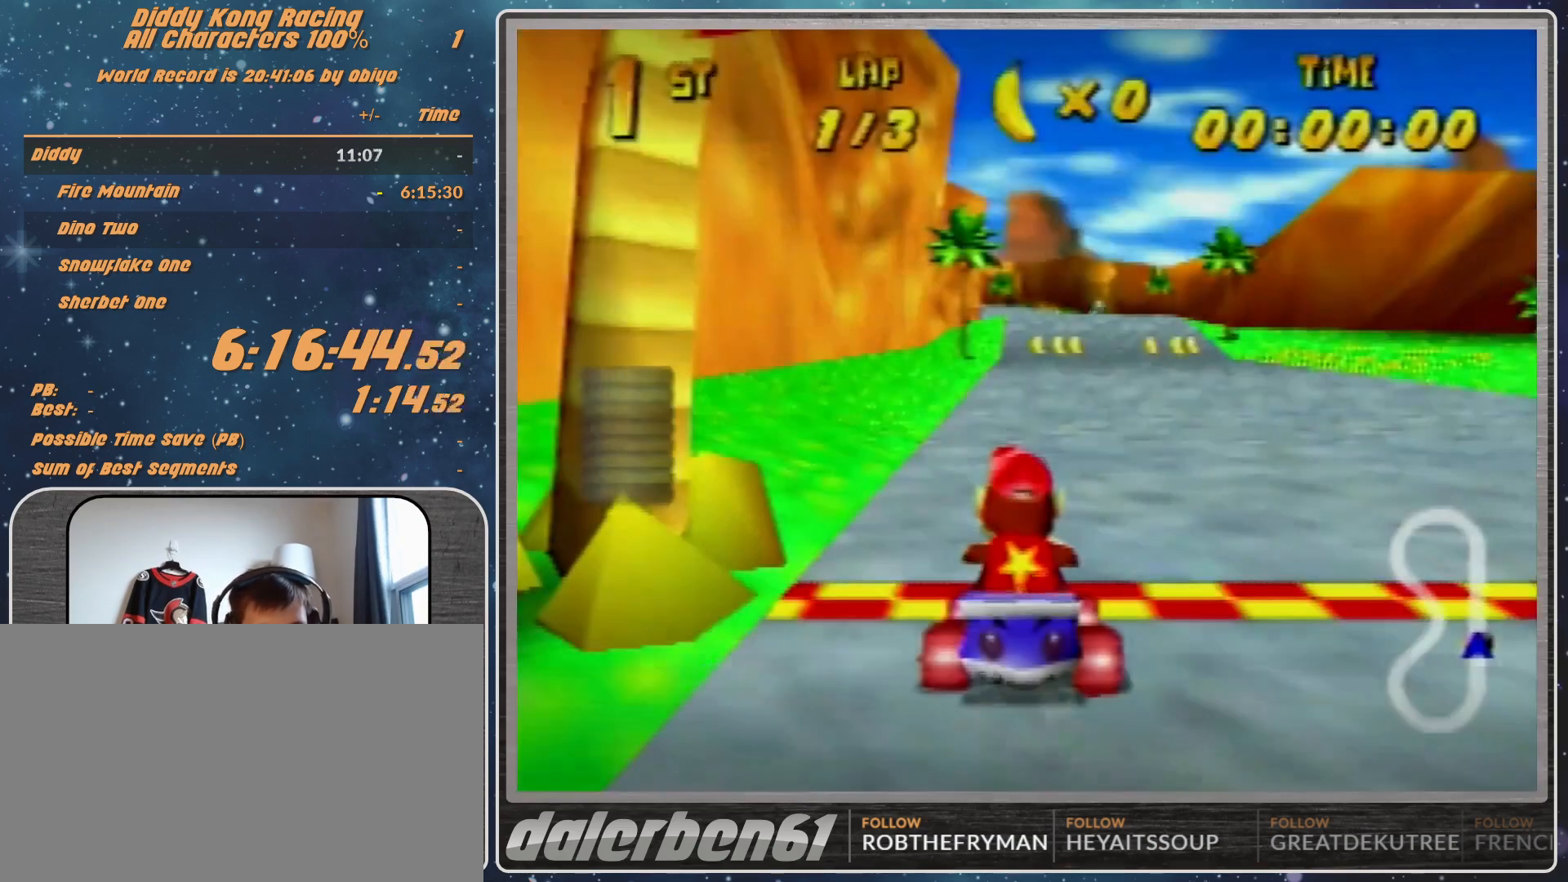
{"buttons": [], "left_stick": "center", "events": []}
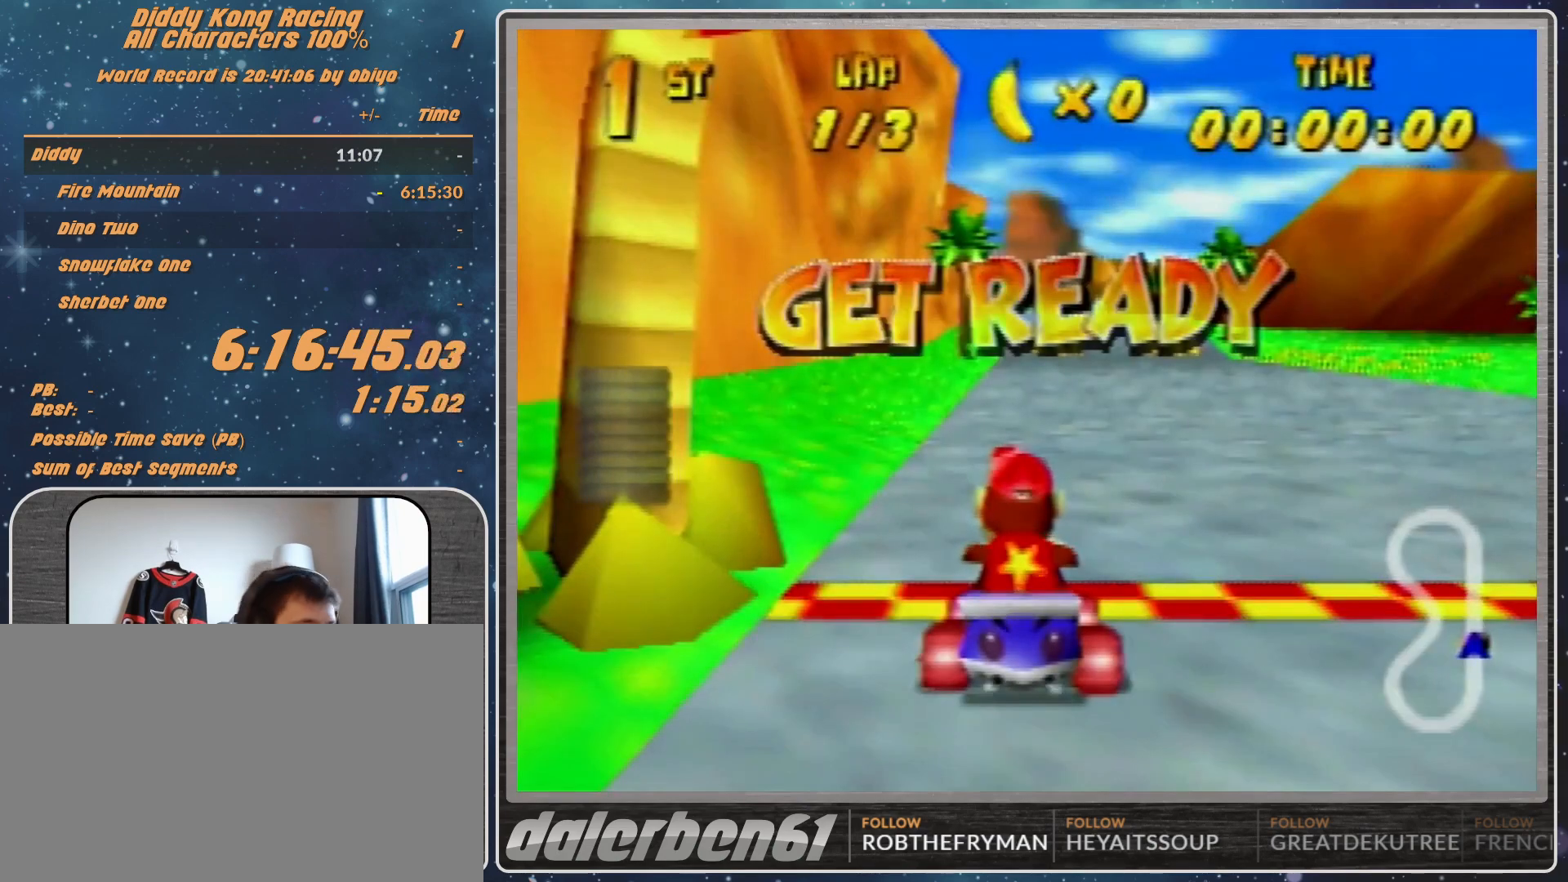
{"buttons": [], "left_stick": "center", "events": []}
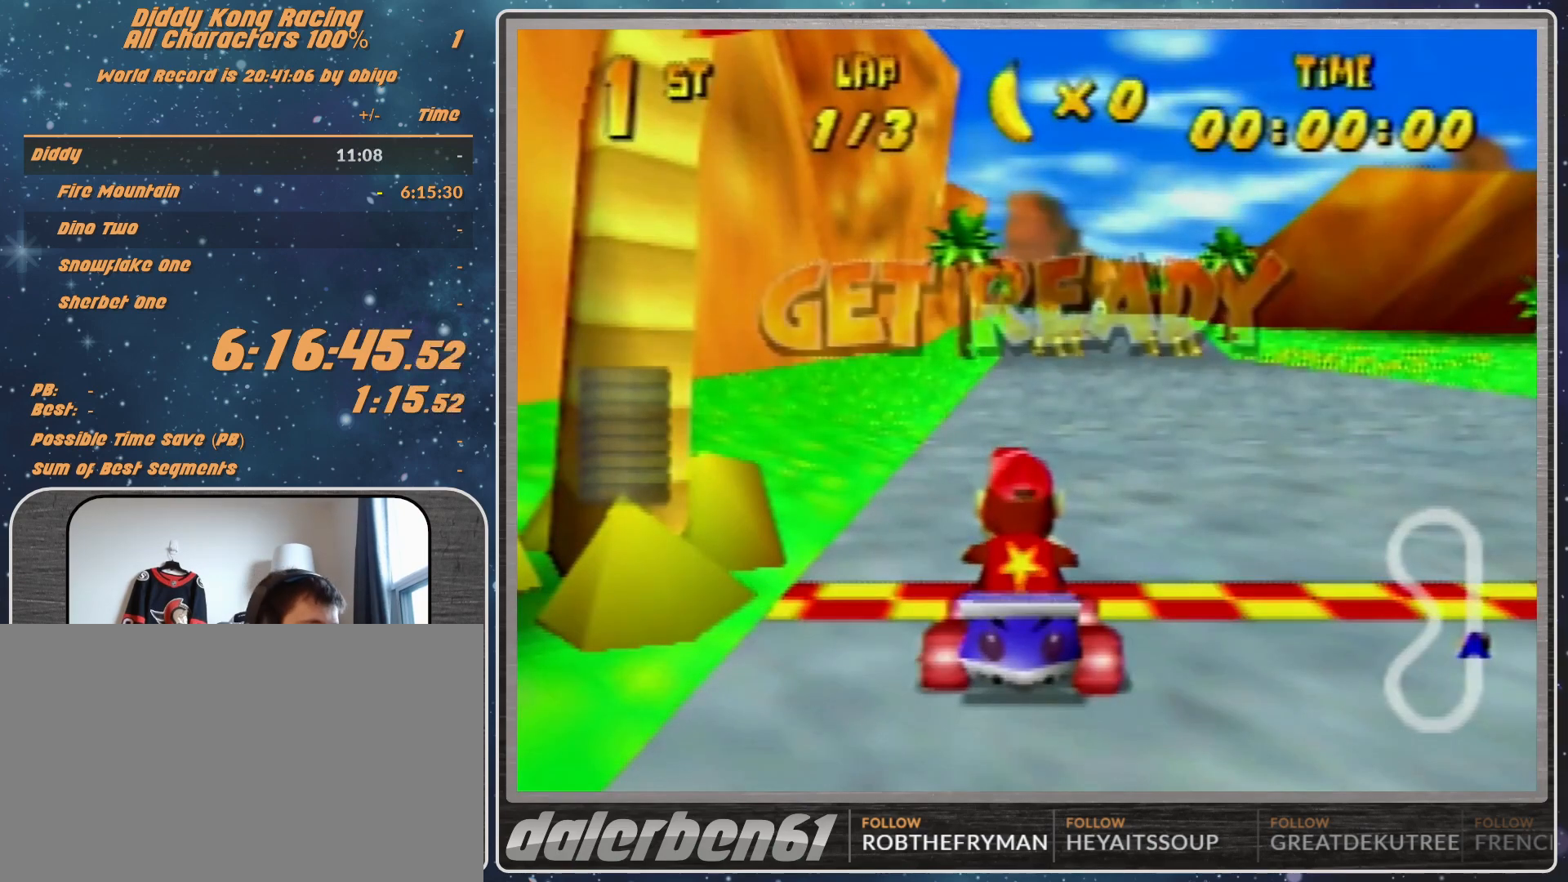
{"buttons": ["A"], "left_stick": "right", "events": [[67, "A", "down"], [300, "left_stick", "right"]]}
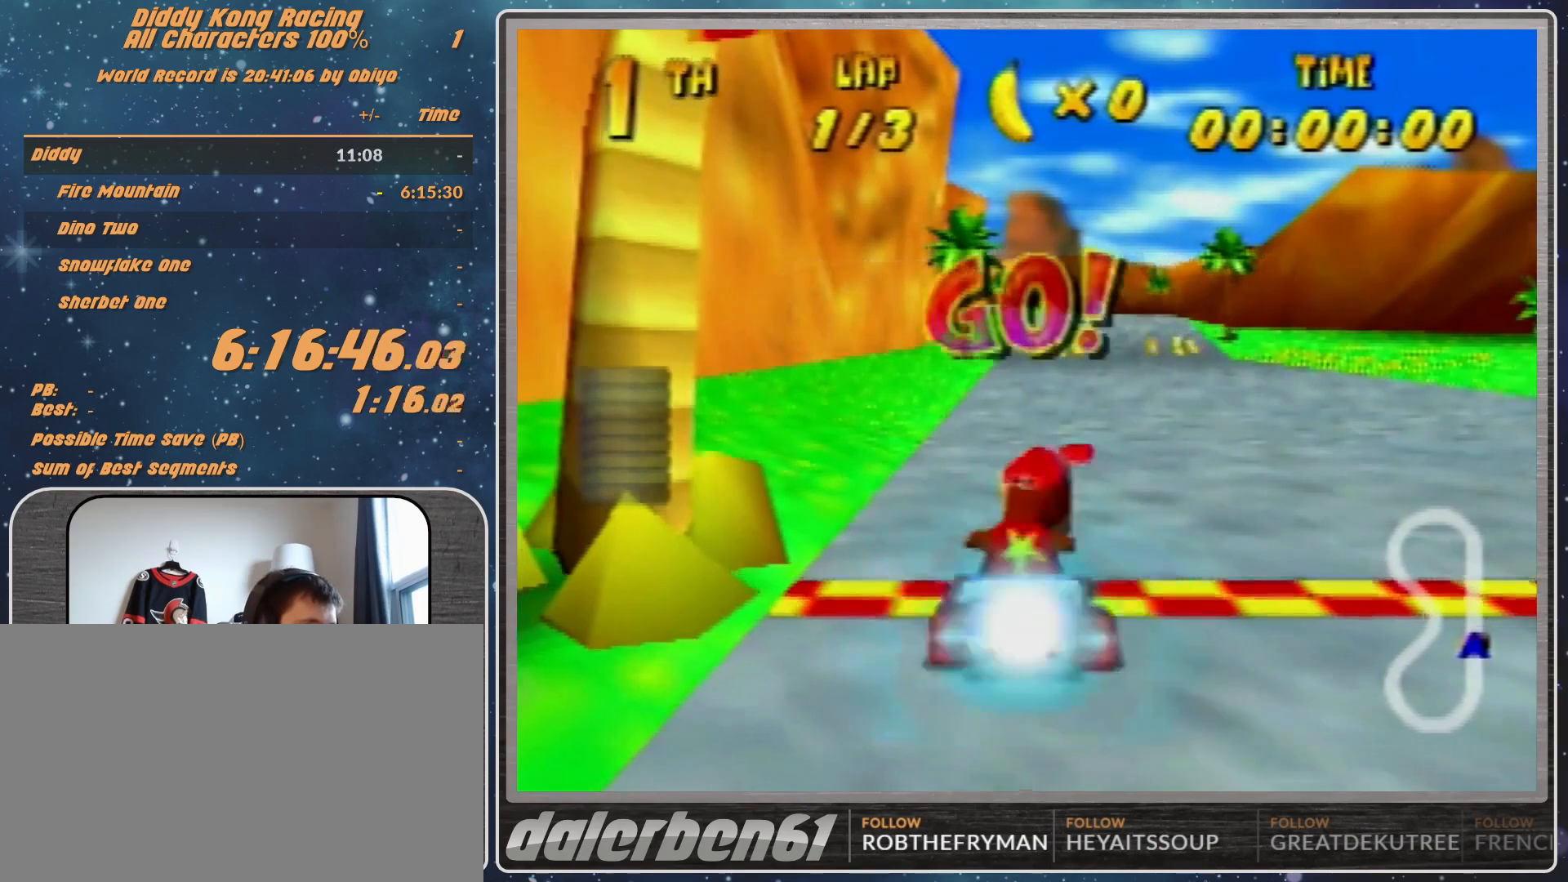
{"buttons": [], "left_stick": "center", "events": [[133, "left_stick", "center"], [233, "A", "up"]]}
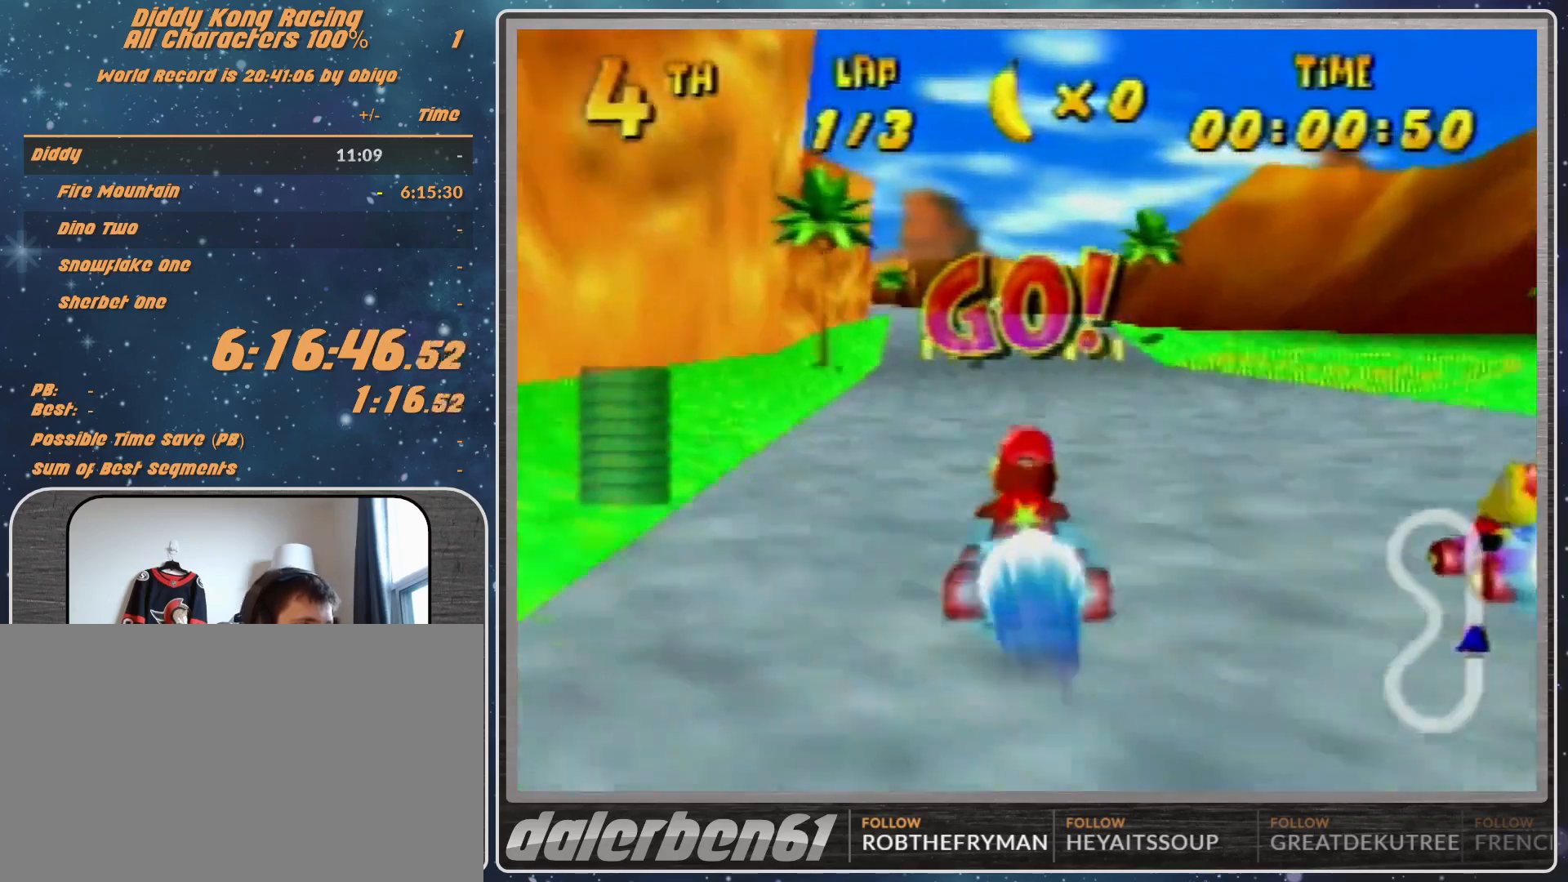
{"buttons": [], "left_stick": "center", "events": [[100, "A", "down"], [433, "A", "up"]]}
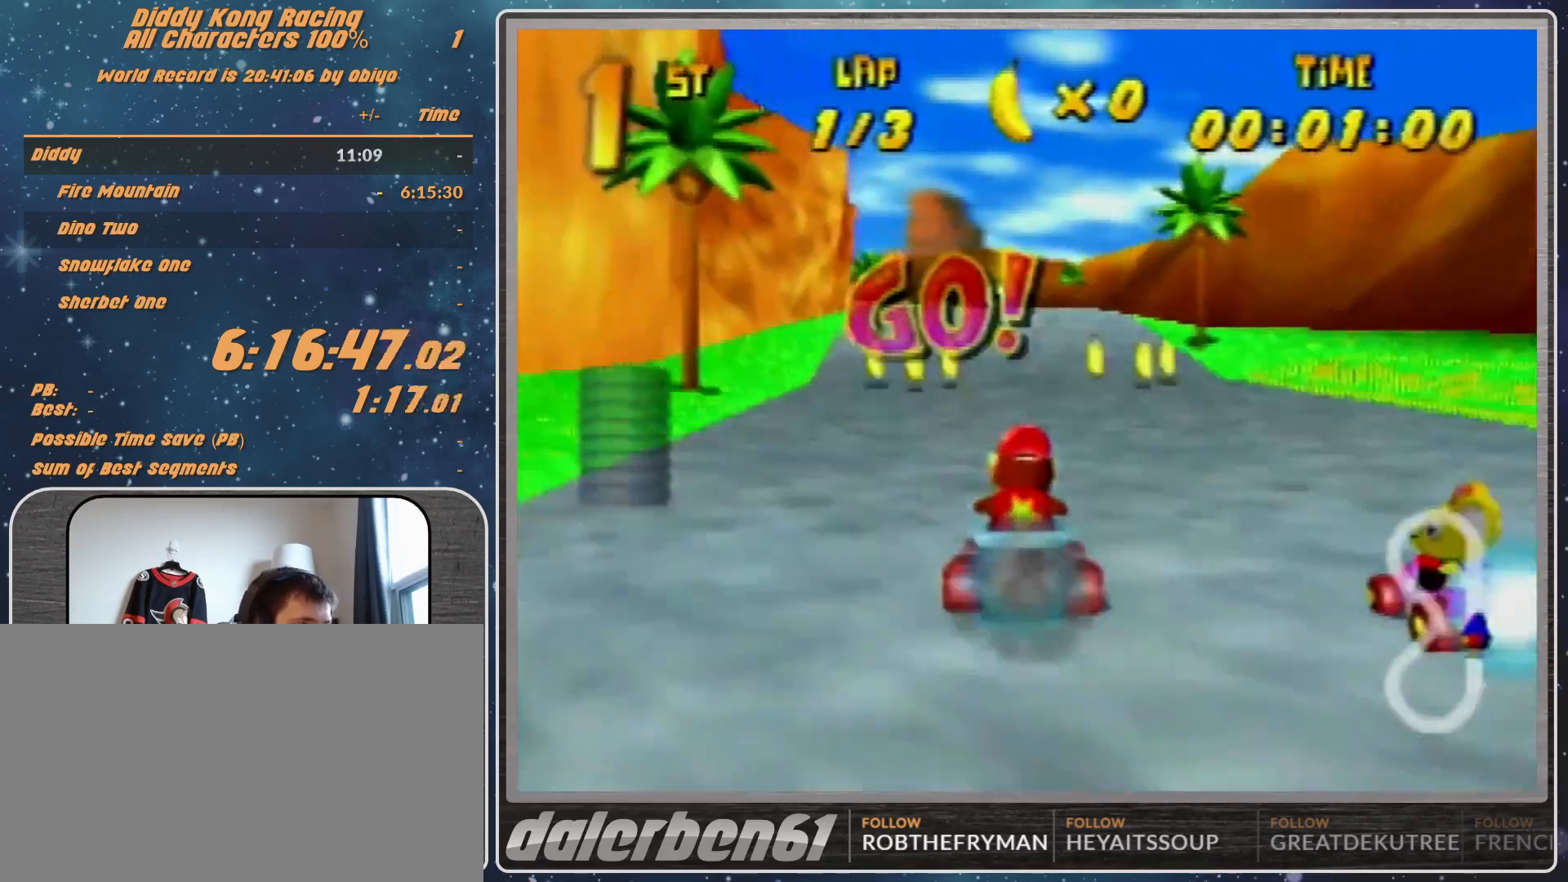
{"buttons": ["A", "R1"], "left_stick": "up-right", "events": [[100, "A", "down"], [100, "R1", "down"], [100, "left_stick", "up-left"], [333, "A", "up"], [400, "A", "down"], [400, "left_stick", "up-right"]]}
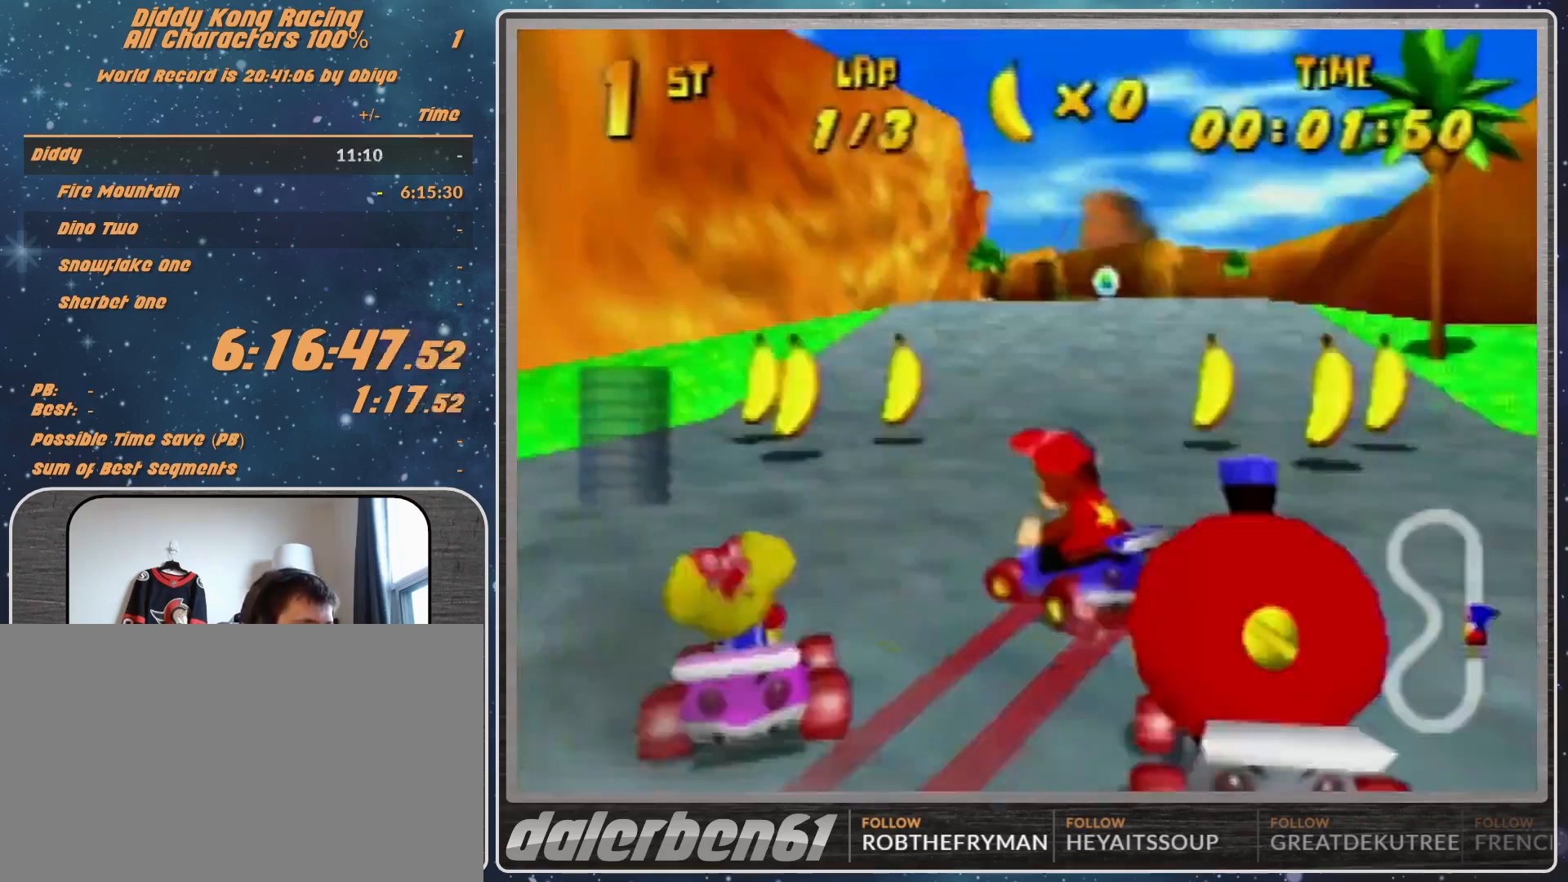
{"buttons": [], "left_stick": "up-right", "events": [[267, "A", "up"], [400, "A", "down"], [400, "R1", "up"], [433, "A", "up"]]}
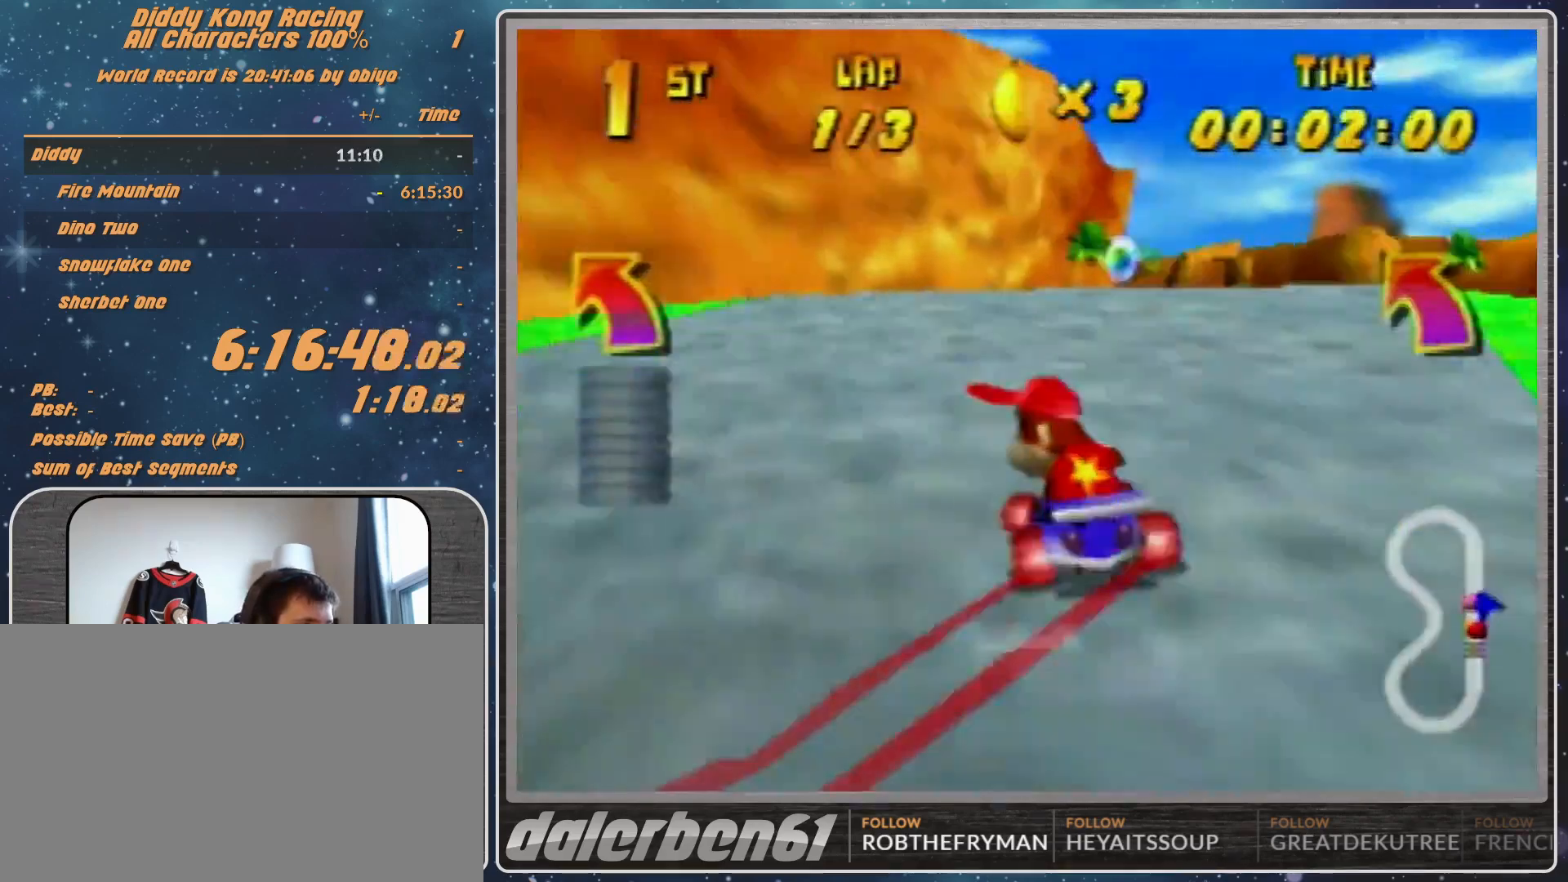
{"buttons": ["A"], "left_stick": "center", "events": [[267, "left_stick", "center"], [333, "A", "down"]]}
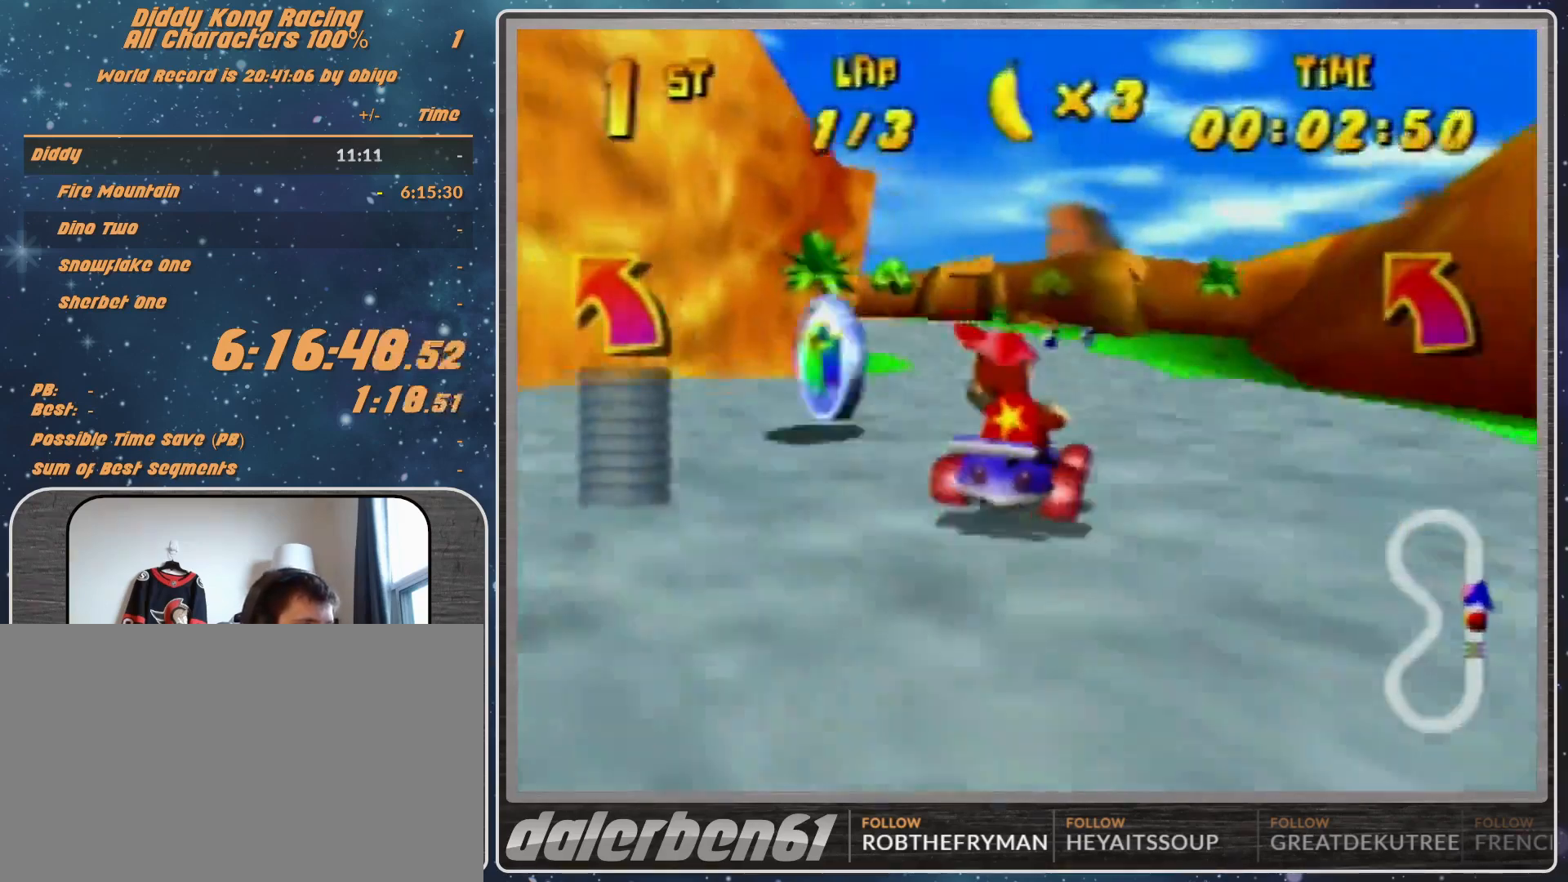
{"buttons": ["R1"], "left_stick": "up-left", "events": [[67, "A", "up"], [133, "A", "down"], [167, "A", "up"], [400, "A", "down"], [400, "R1", "down"], [400, "left_stick", "up-left"], [467, "A", "up"]]}
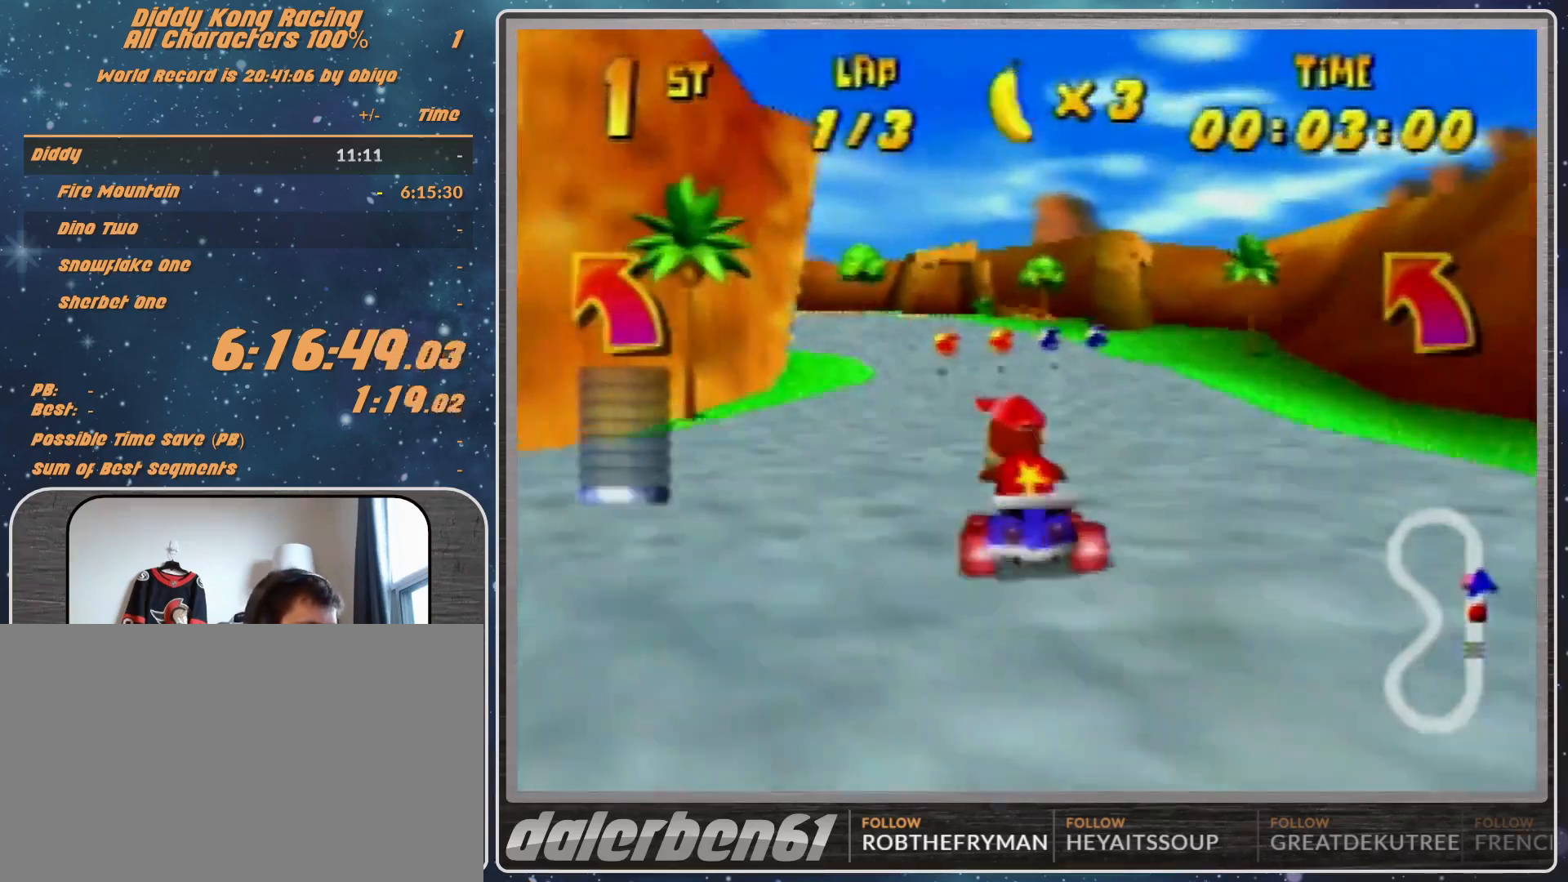
{"buttons": ["A", "R1"], "left_stick": "up-right", "events": [[233, "A", "down"], [233, "left_stick", "up-right"], [267, "A", "up"], [367, "A", "down"]]}
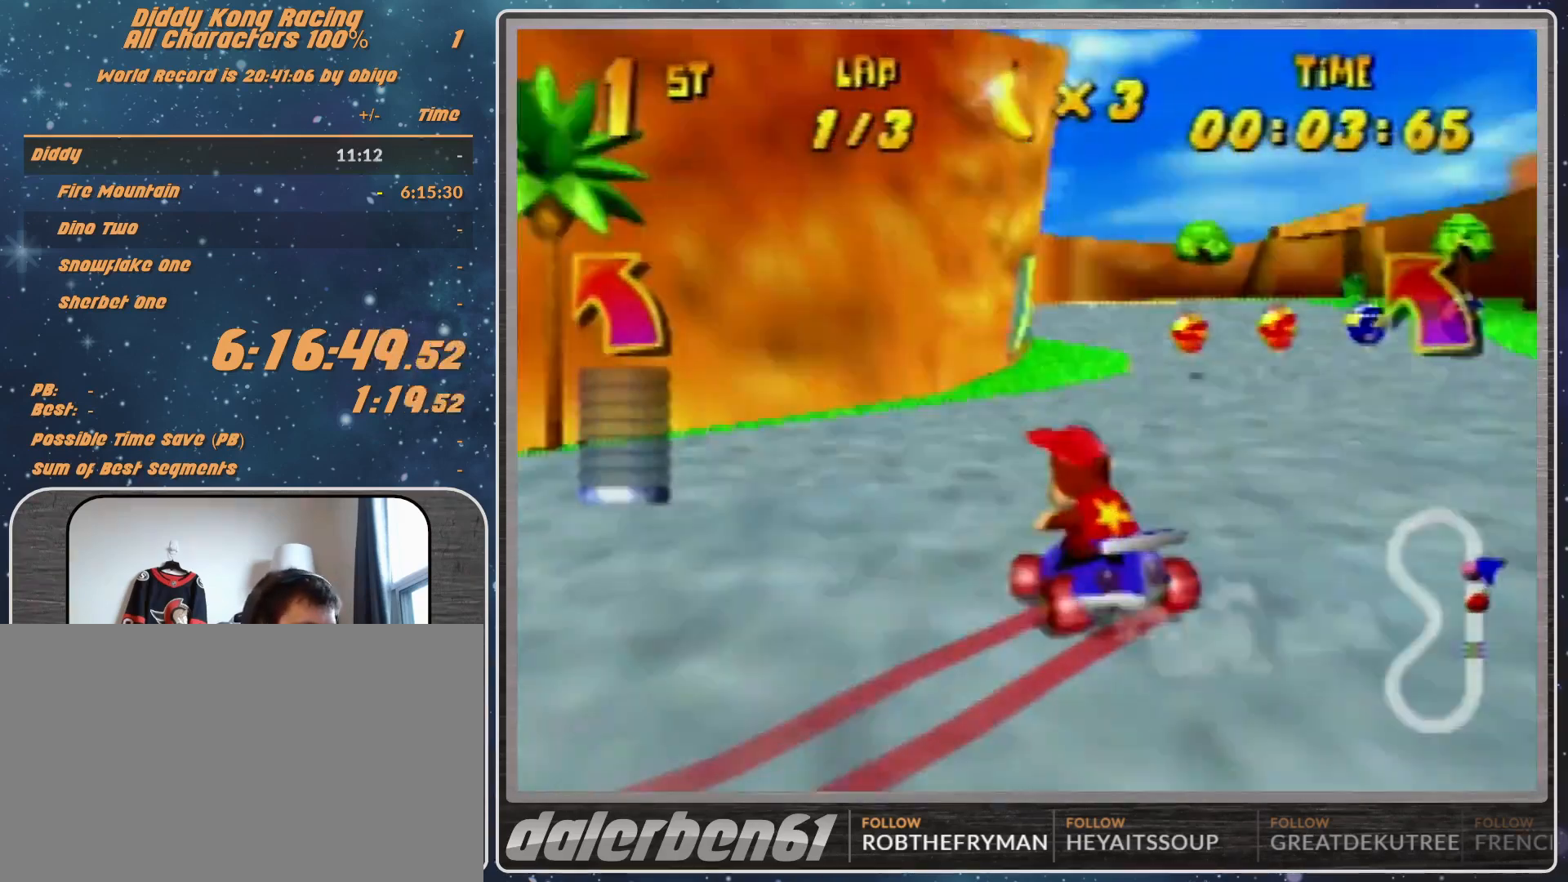
{"buttons": ["R1"], "left_stick": "up-left", "events": [[33, "A", "up"], [167, "A", "down"], [267, "A", "up"], [433, "A", "down"], [433, "left_stick", "up-left"], [500, "A", "up"]]}
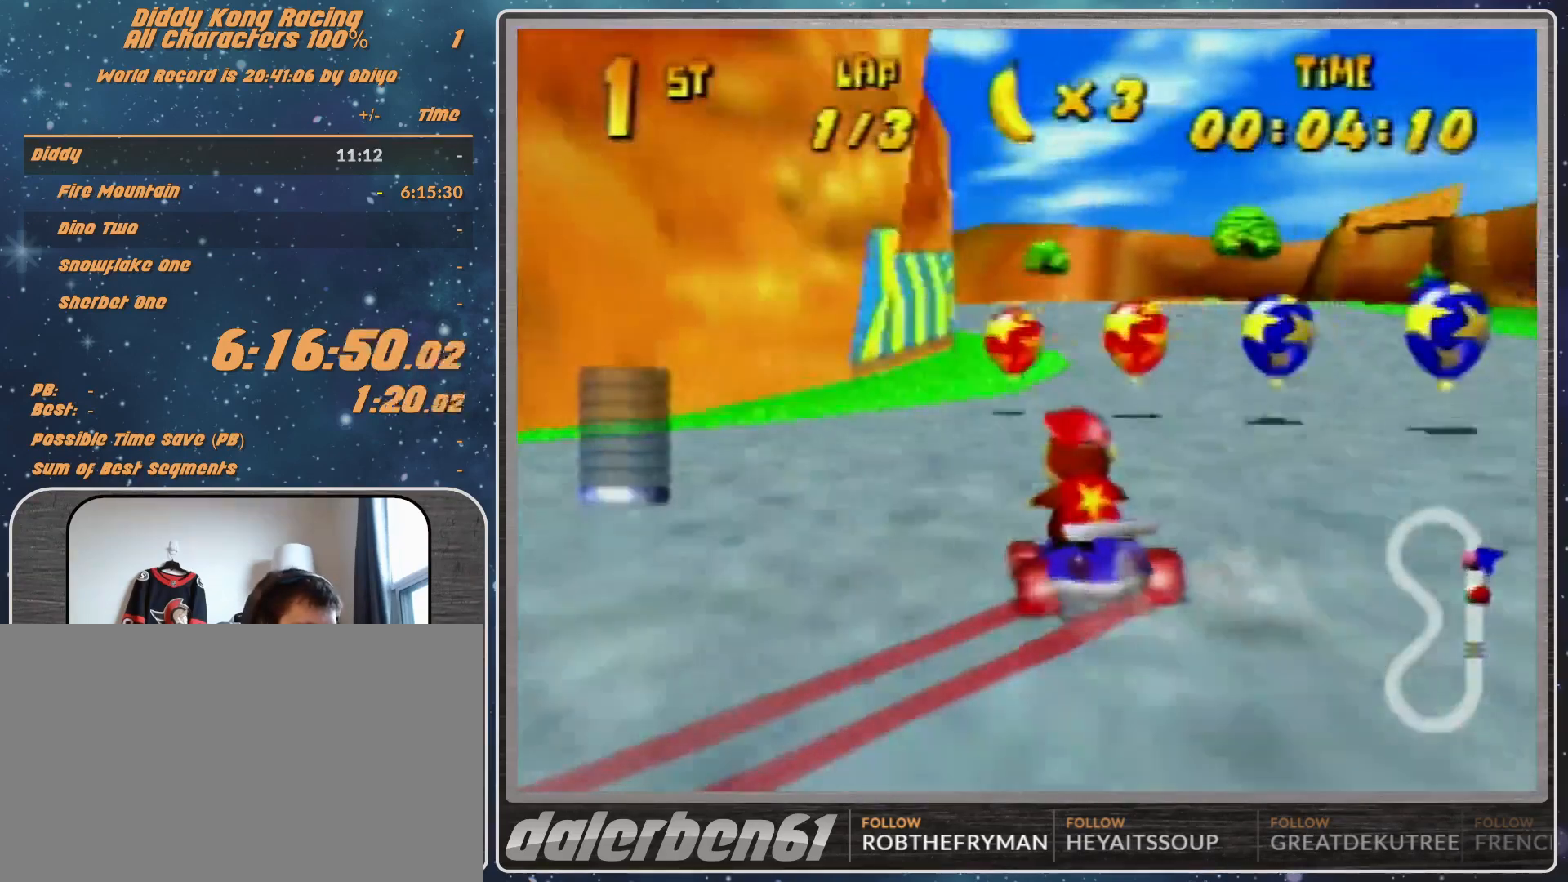
{"buttons": ["R1"], "left_stick": "up-right", "events": [[133, "R1", "up"], [167, "Z", "down"], [400, "R1", "down"], [400, "Z", "up"], [467, "left_stick", "up-right"]]}
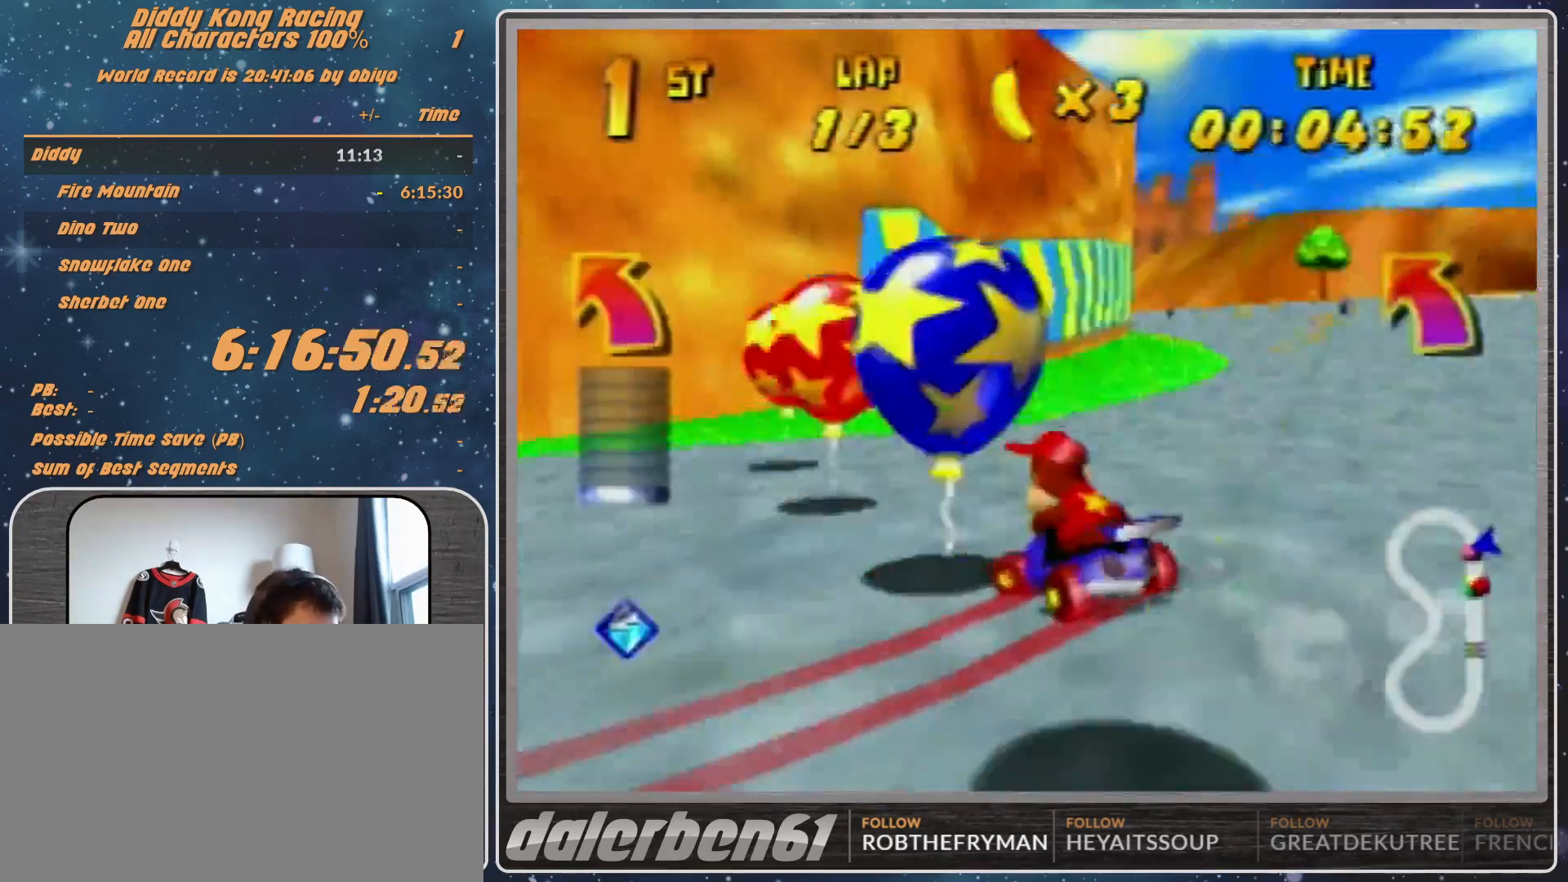
{"buttons": ["R1"], "left_stick": "up-right", "events": []}
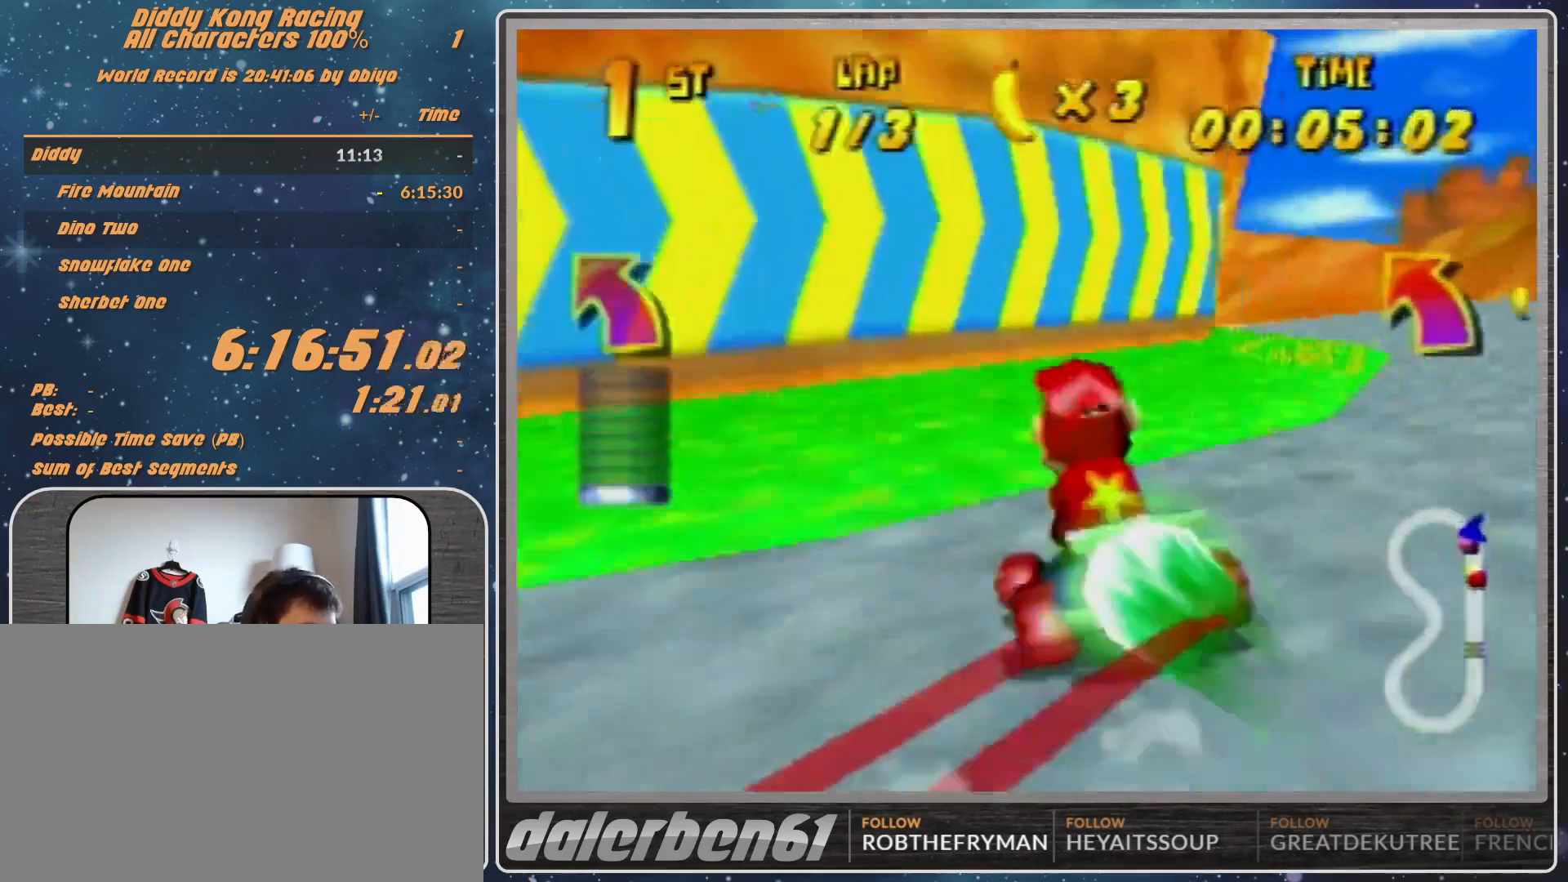
{"buttons": ["R1"], "left_stick": "left", "events": [[367, "left_stick", "left"]]}
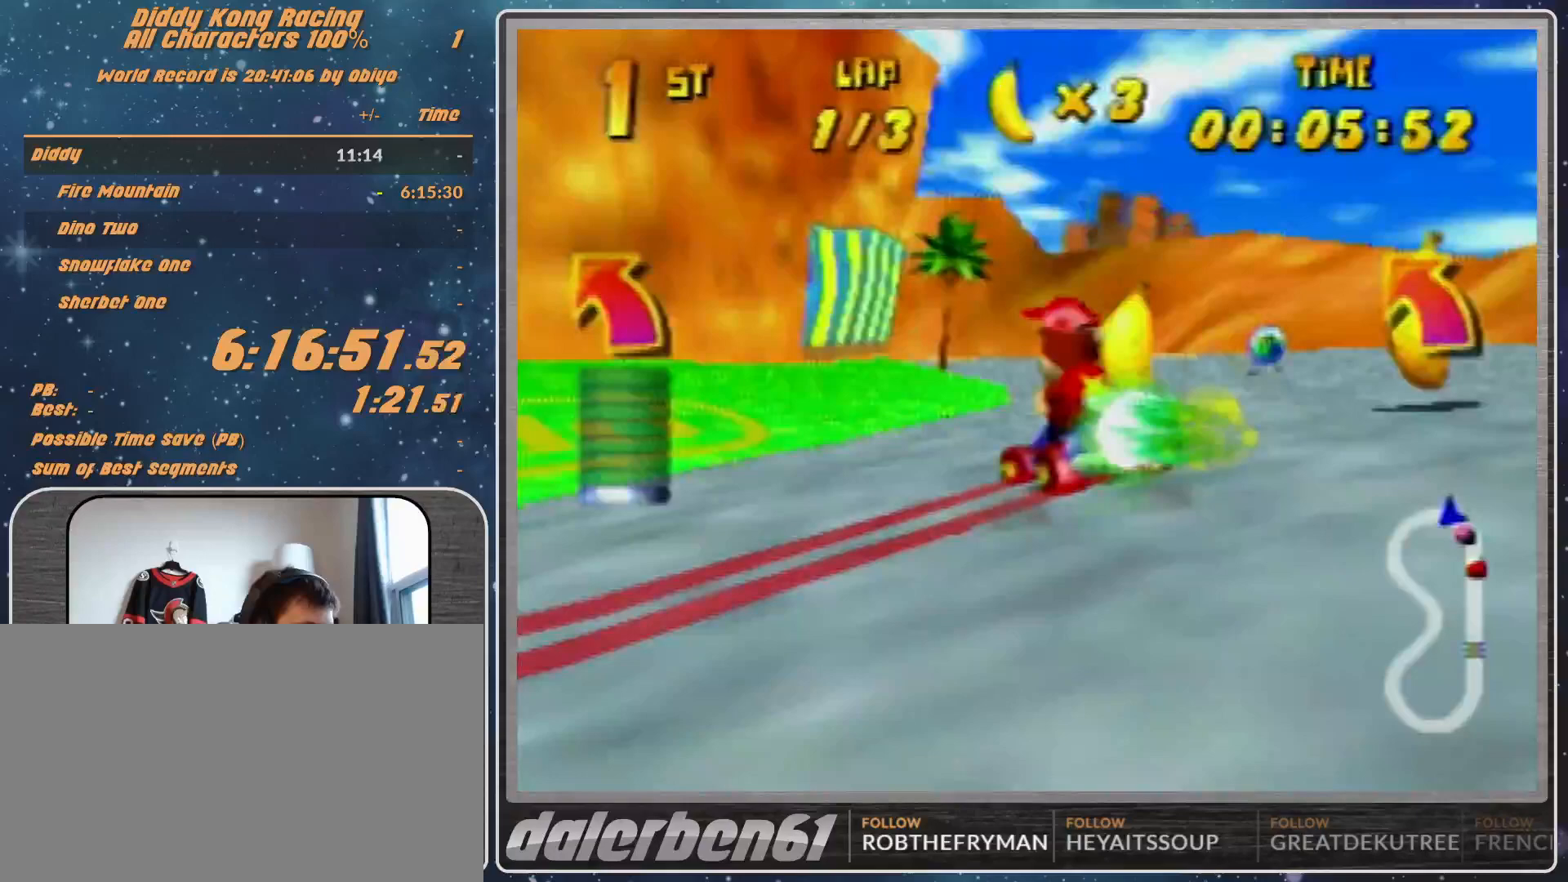
{"buttons": ["R1"], "left_stick": "up-left", "events": [[33, "R1", "up"], [200, "left_stick", "up-left"], [267, "R1", "down"]]}
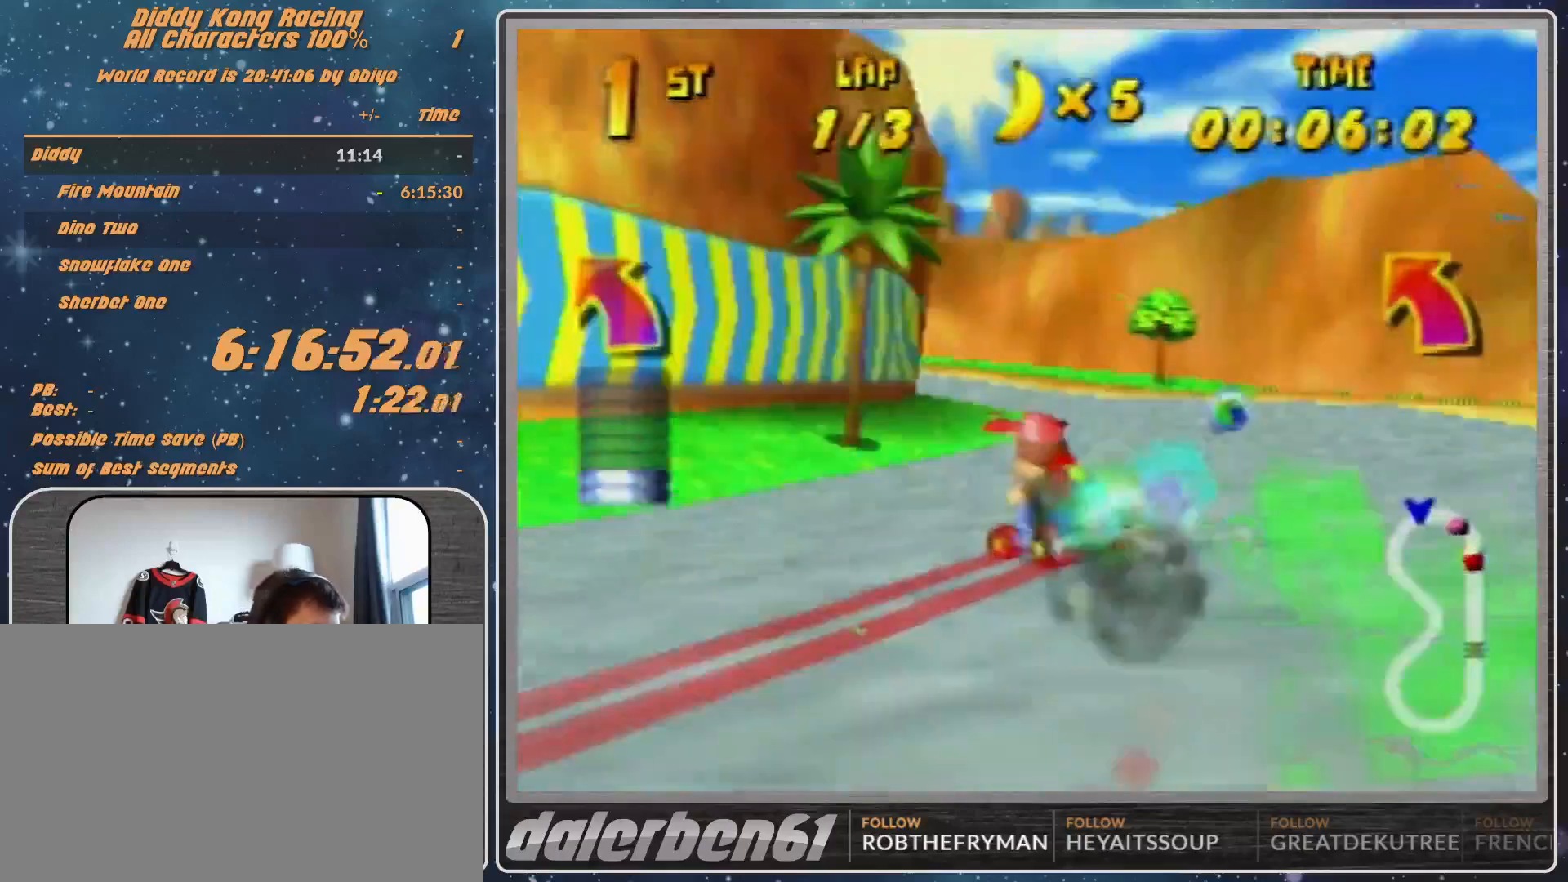
{"buttons": ["R1"], "left_stick": "up-right", "events": [[367, "A", "down"], [500, "A", "up"], [500, "left_stick", "up-right"]]}
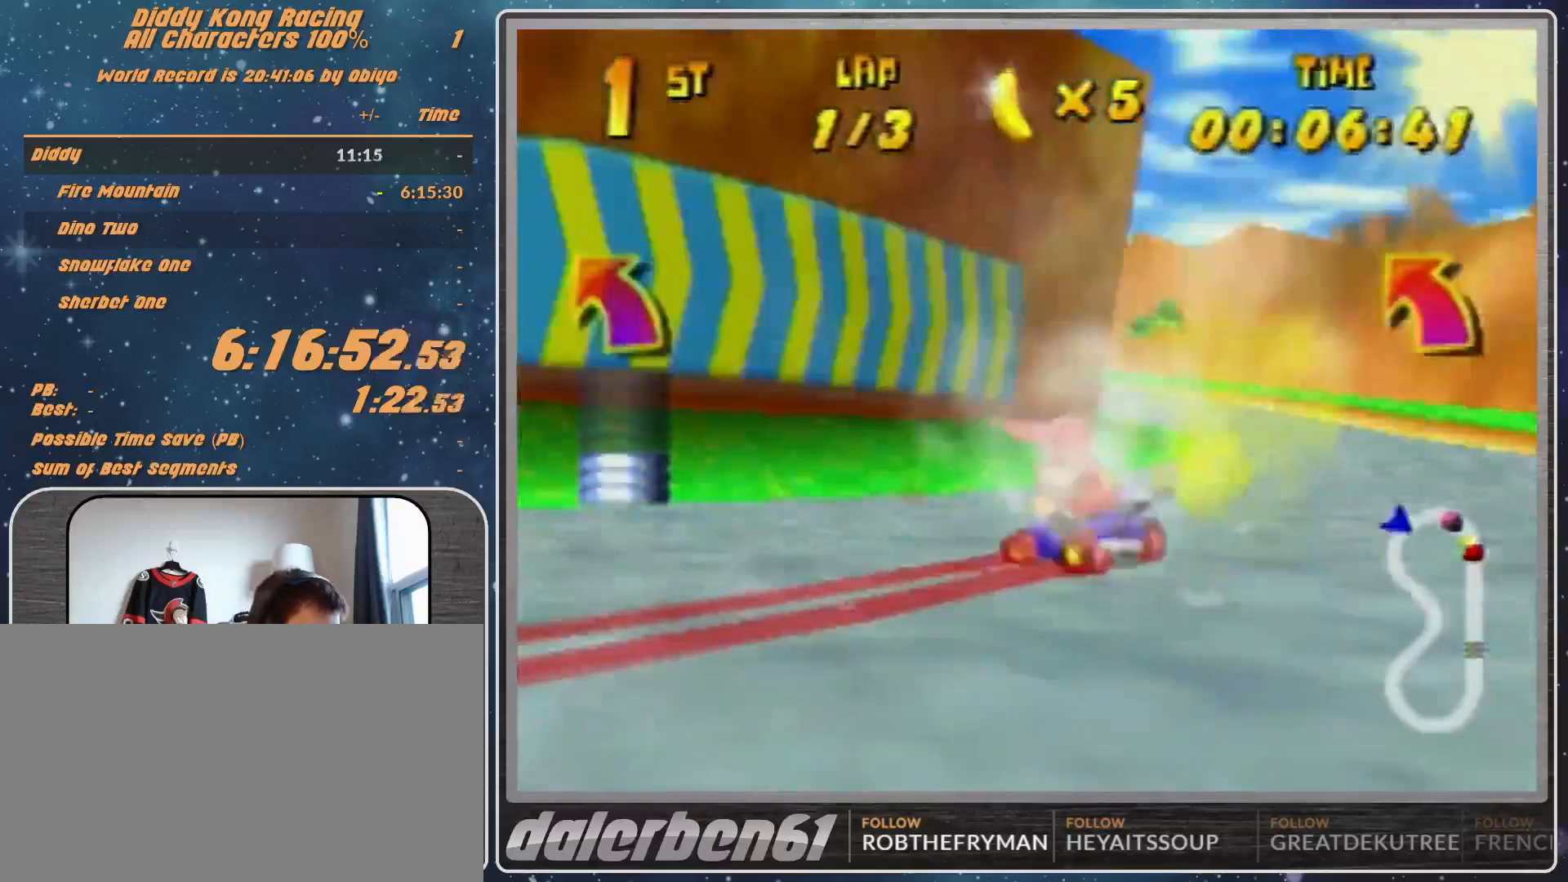
{"buttons": ["R1"], "left_stick": "up-right", "events": [[367, "A", "down"], [467, "A", "up"]]}
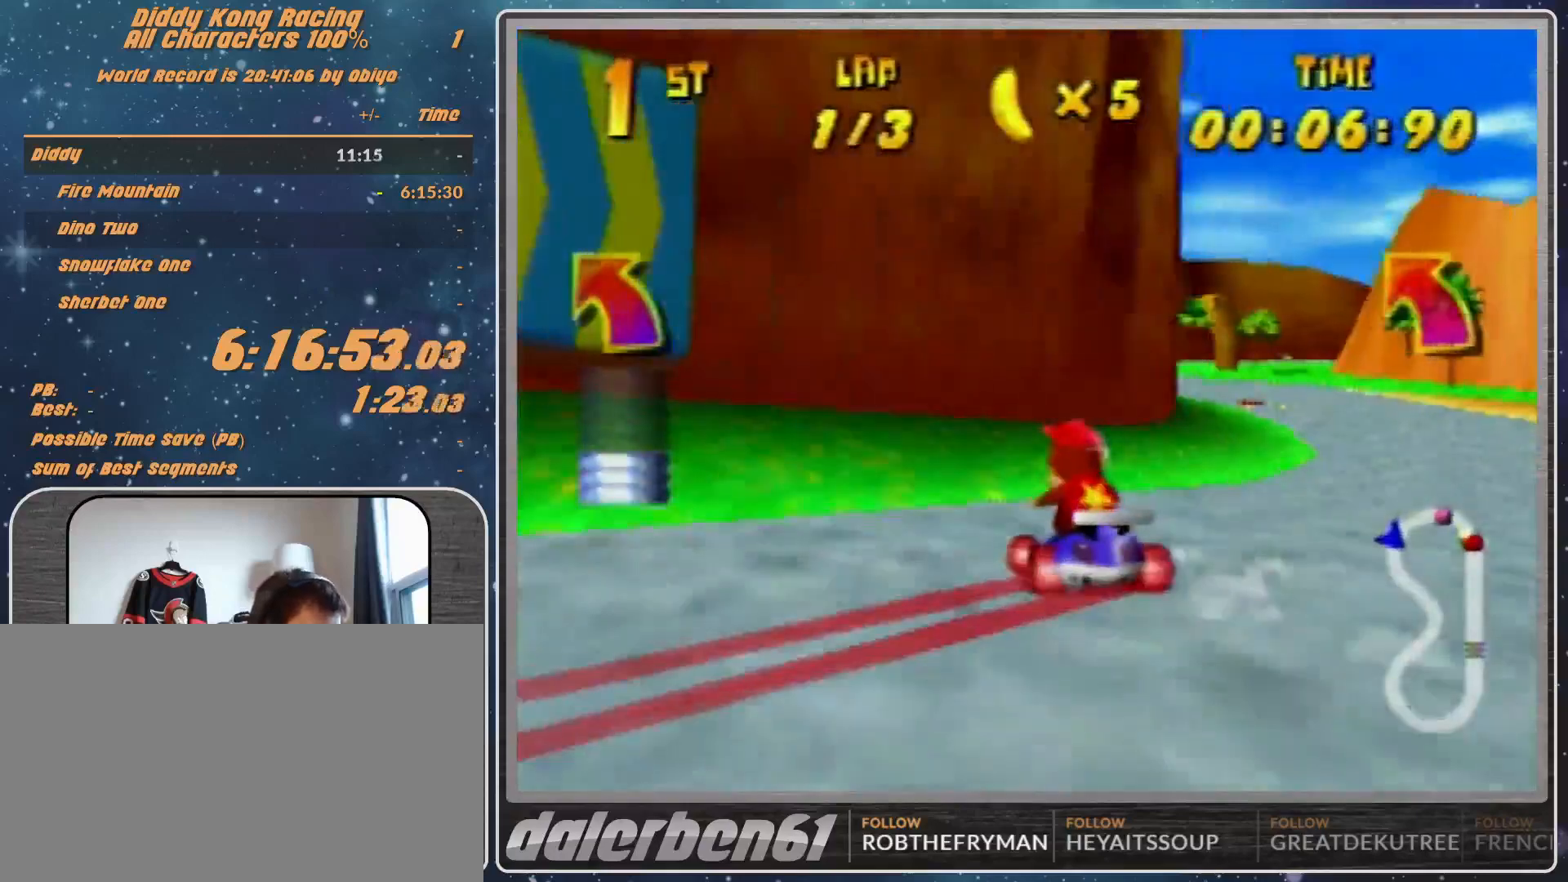
{"buttons": ["R1"], "left_stick": "up-right", "events": [[33, "A", "down"], [133, "A", "up"], [233, "A", "down"], [433, "A", "up"]]}
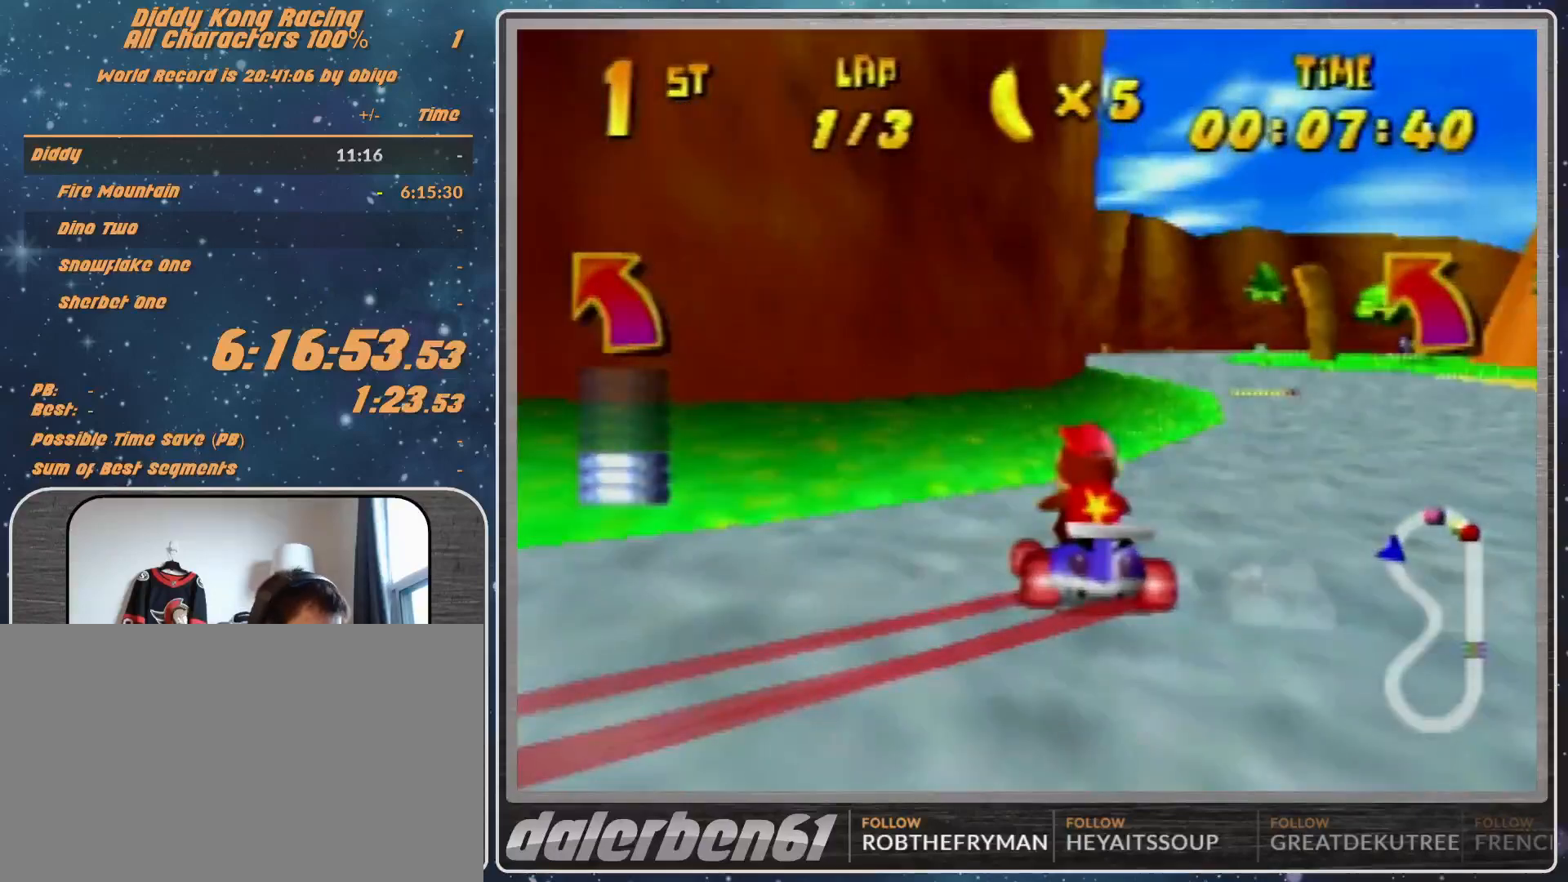
{"buttons": [], "left_stick": "center", "events": [[33, "A", "down"], [33, "R1", "up"], [133, "A", "up"], [233, "A", "down"], [233, "left_stick", "center"], [300, "A", "up"], [300, "left_stick", "left"], [467, "left_stick", "center"]]}
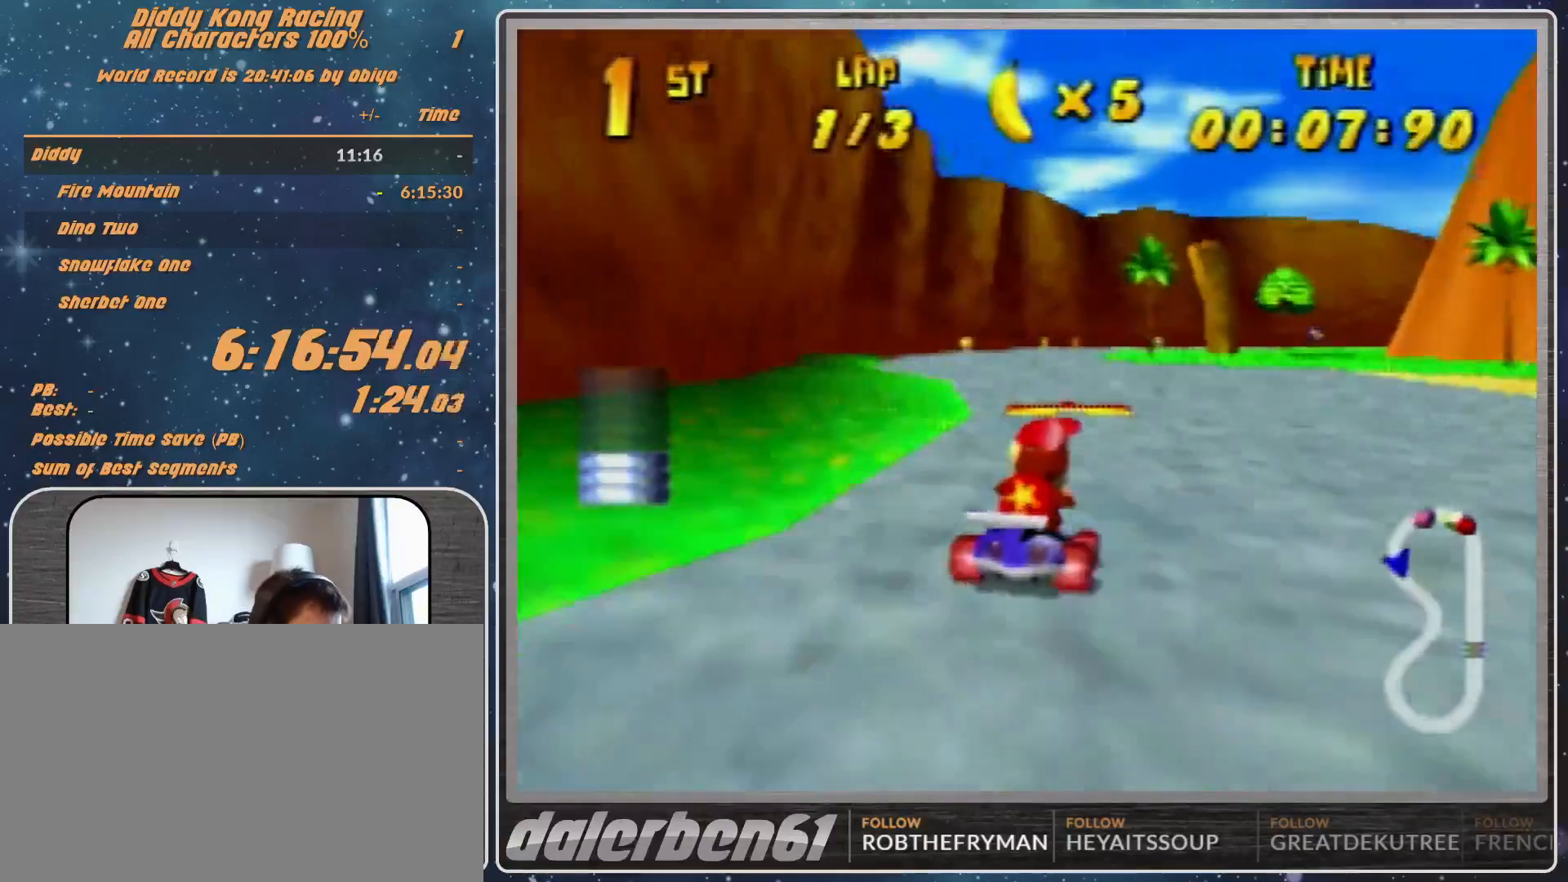
{"buttons": [], "left_stick": "right", "events": [[333, "left_stick", "right"]]}
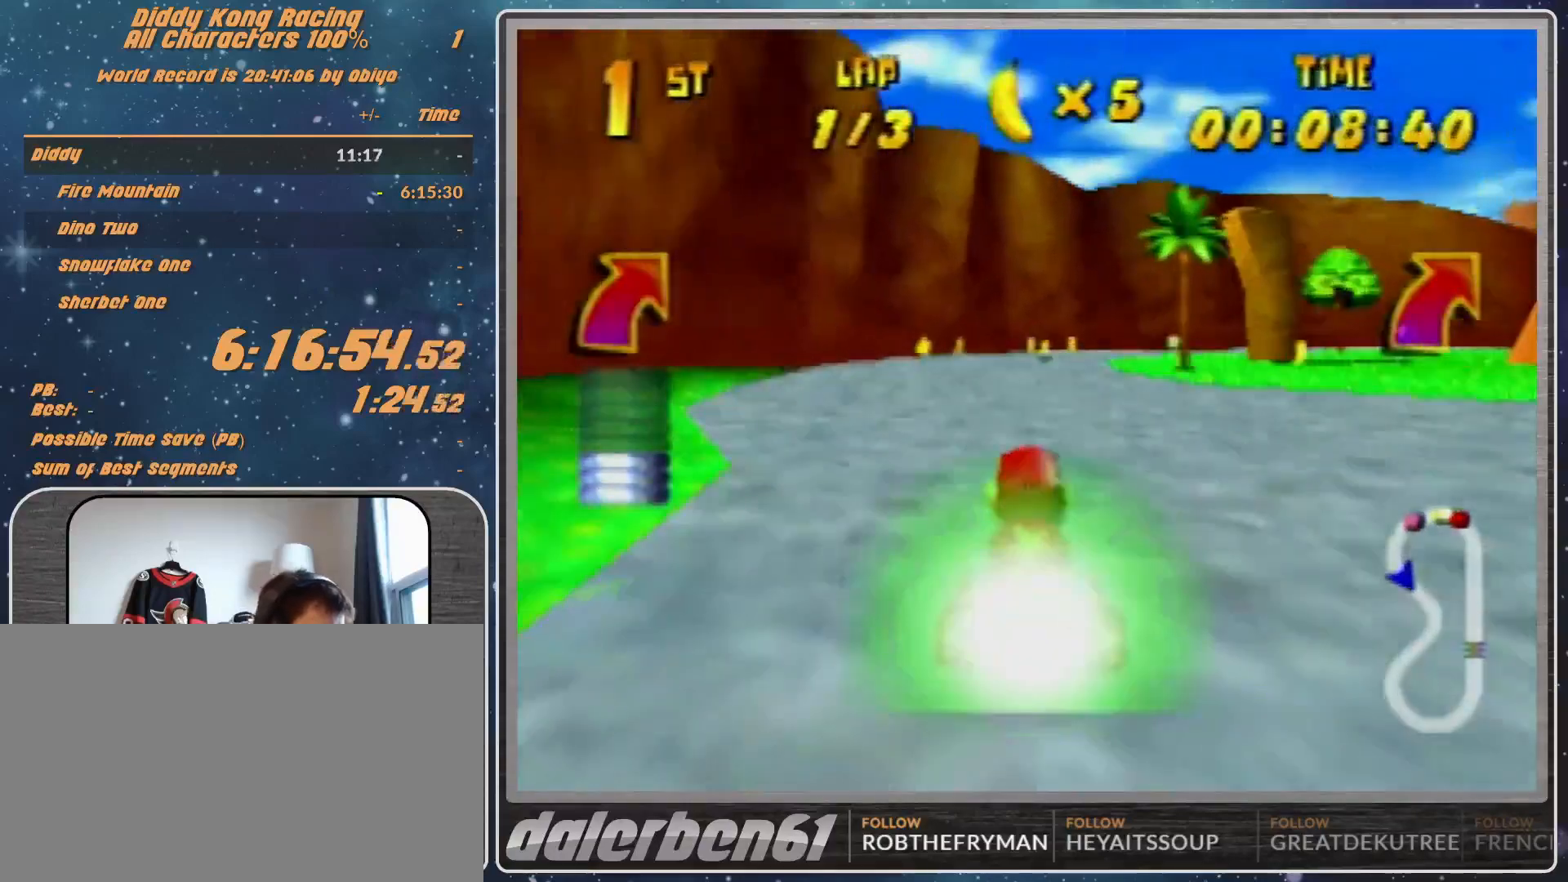
{"buttons": [], "left_stick": "up-right", "events": [[33, "left_stick", "up-right"], [233, "R1", "down"], [400, "R1", "up"]]}
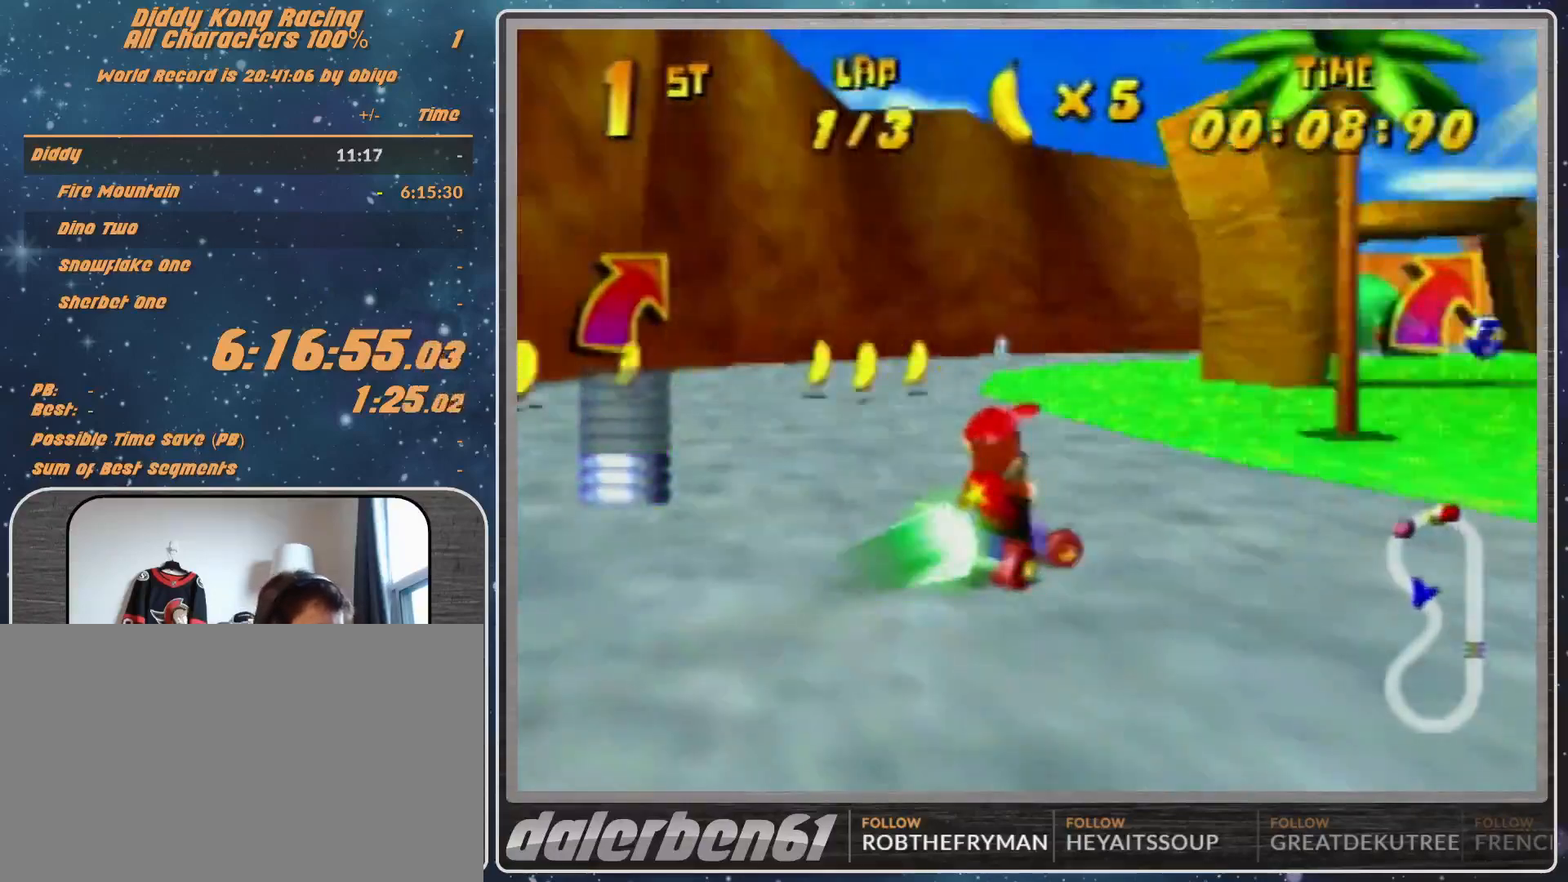
{"buttons": ["A"], "left_stick": "up-right", "events": [[33, "R1", "down"], [100, "R1", "up"], [500, "A", "down"]]}
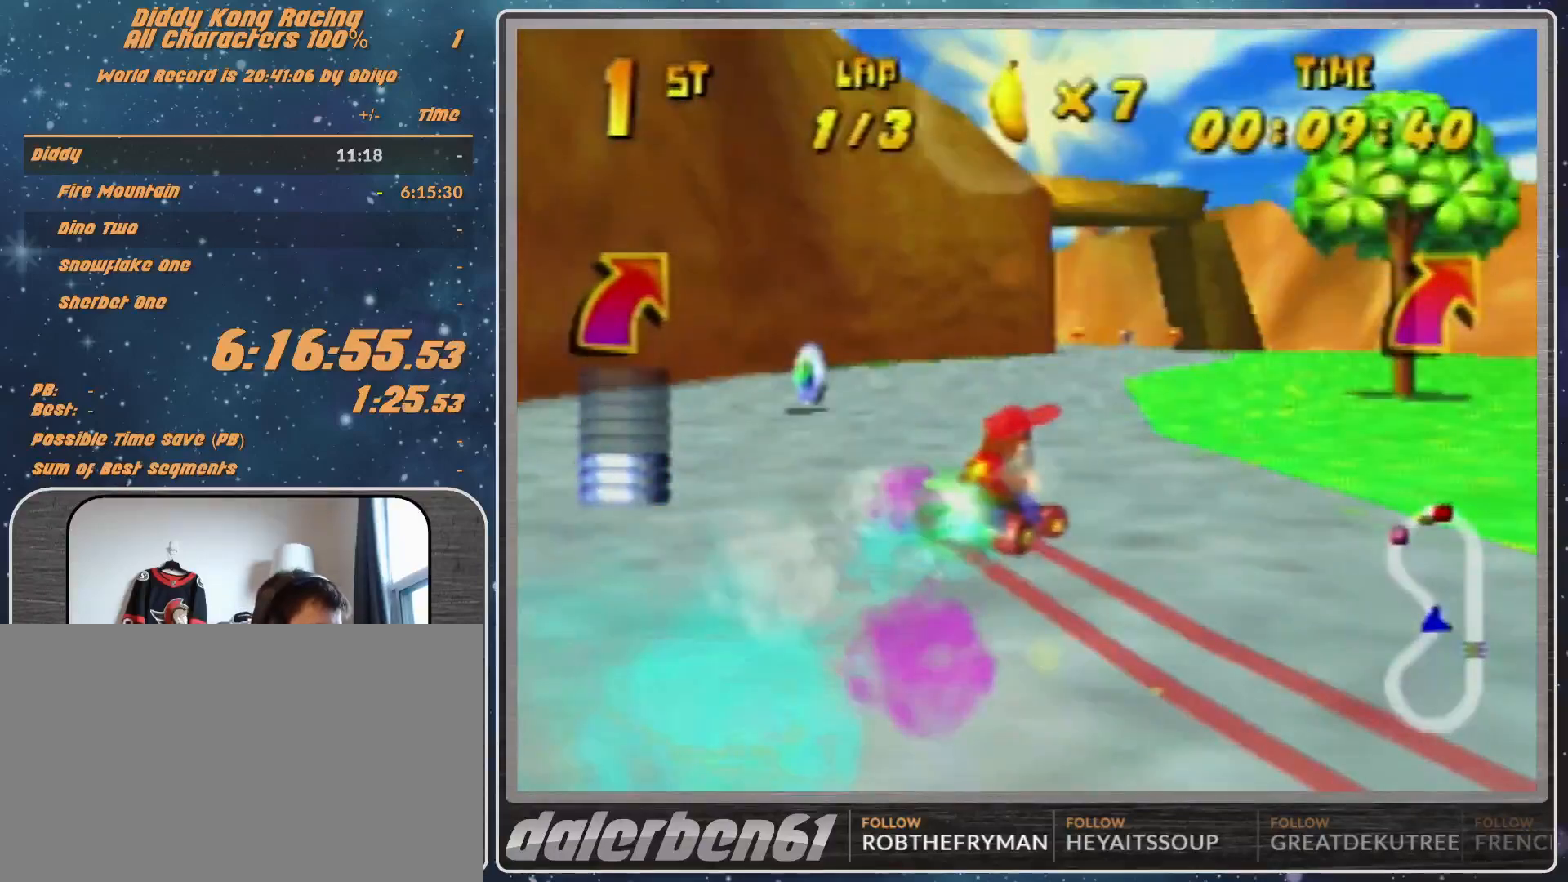
{"buttons": [], "left_stick": "left", "events": [[133, "A", "up"], [133, "left_stick", "up-left"], [233, "A", "down"], [233, "left_stick", "left"], [300, "A", "up"]]}
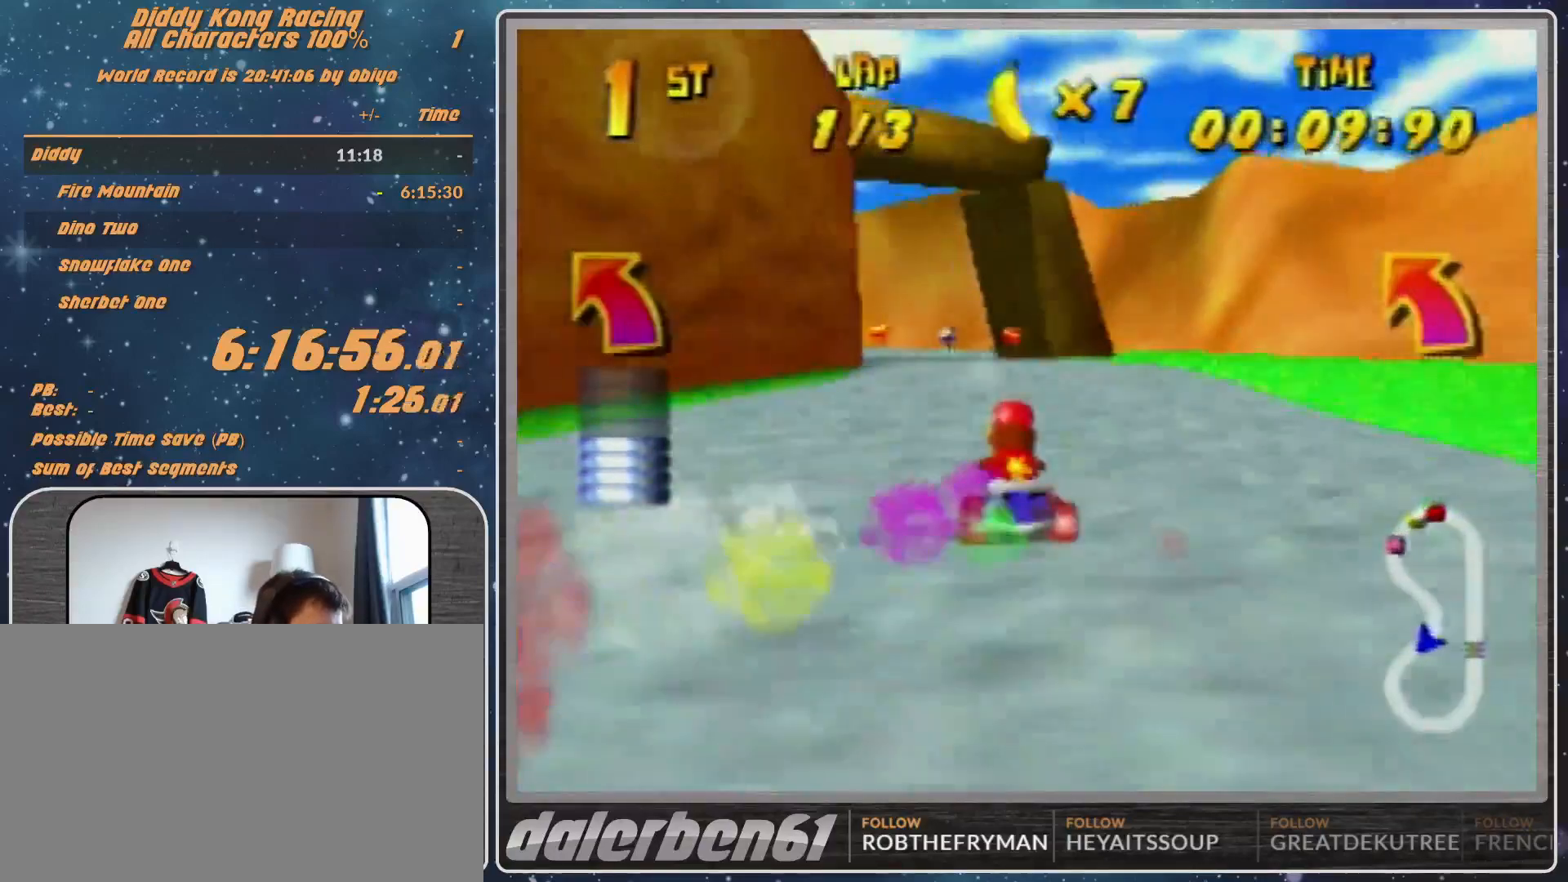
{"buttons": ["A", "R1"], "left_stick": "up-right", "events": [[200, "A", "down"], [233, "A", "up"], [233, "R1", "down"], [500, "A", "down"], [500, "left_stick", "up-right"]]}
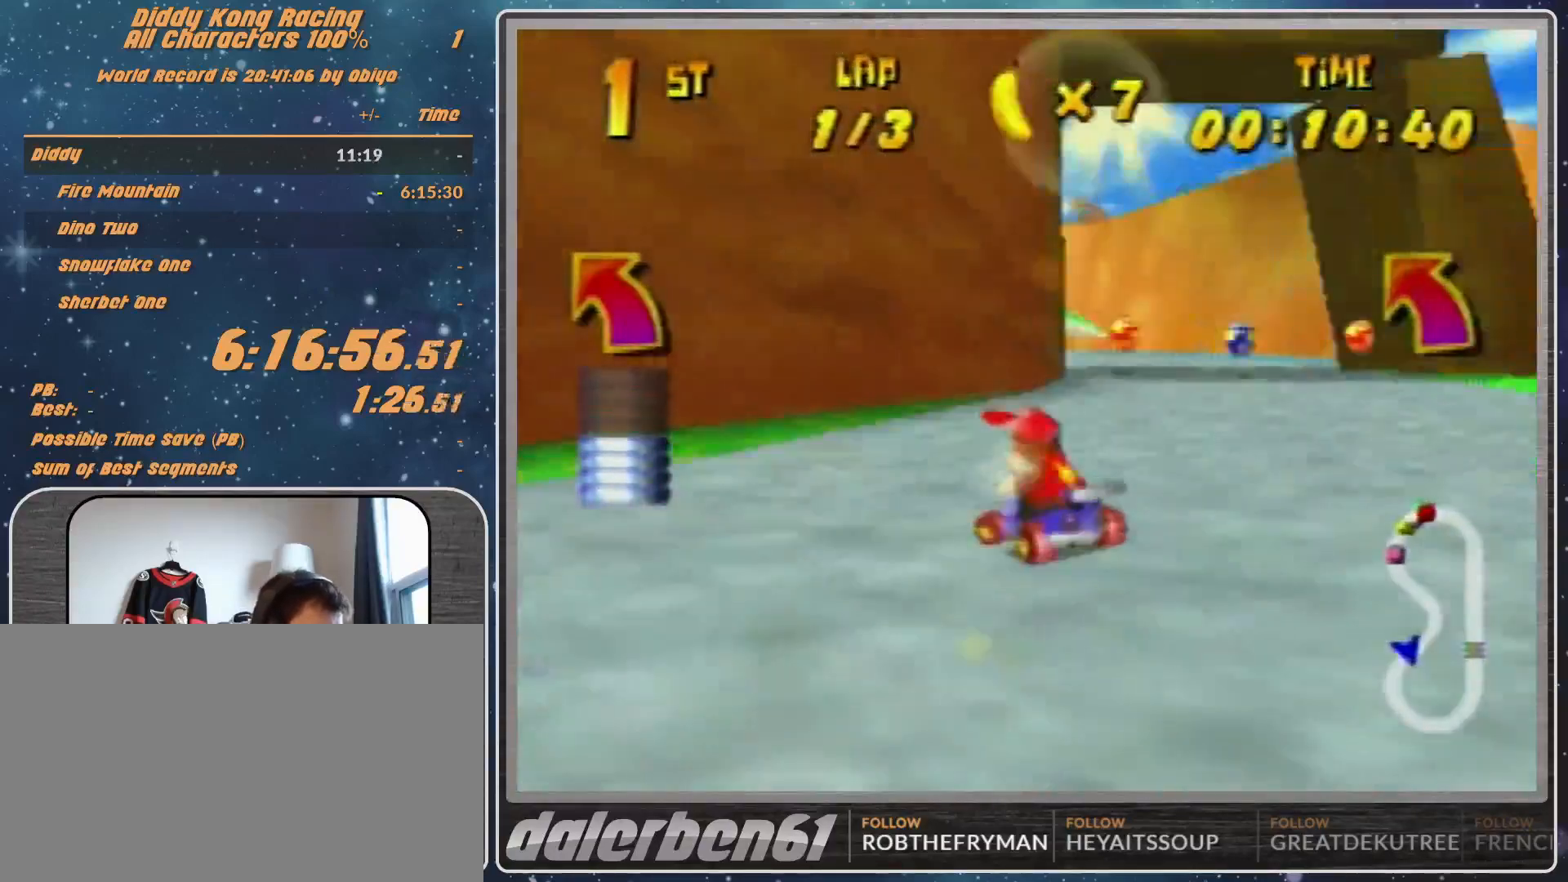
{"buttons": ["R1"], "left_stick": "up-right", "events": [[67, "A", "up"], [133, "A", "down"], [433, "A", "up"]]}
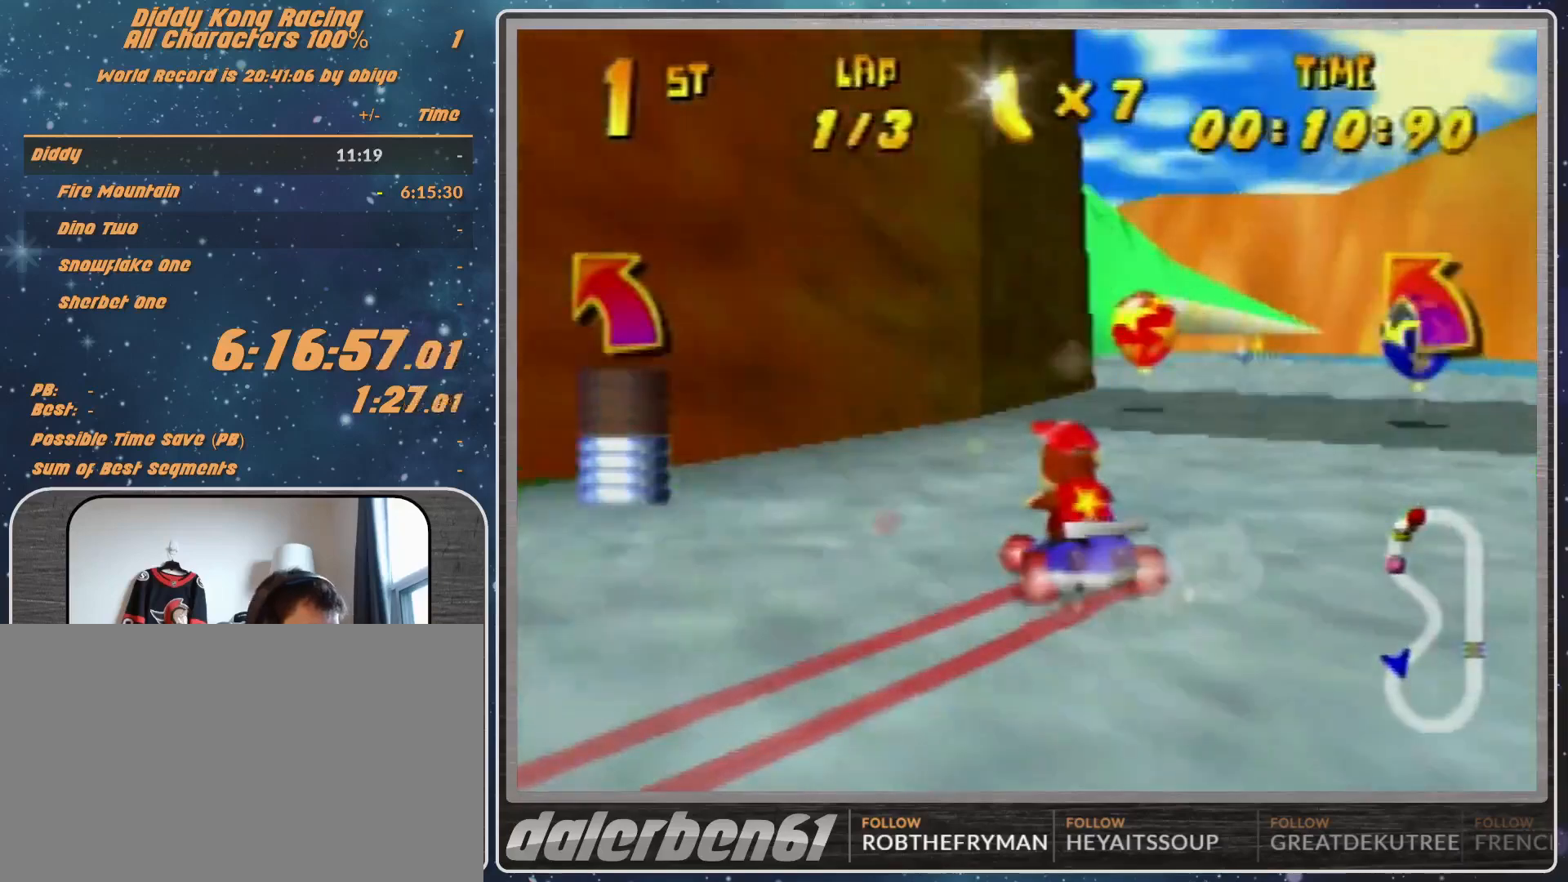
{"buttons": [], "left_stick": "up-left", "events": [[100, "R1", "up"], [100, "left_stick", "up-left"], [300, "A", "down"], [400, "A", "up"]]}
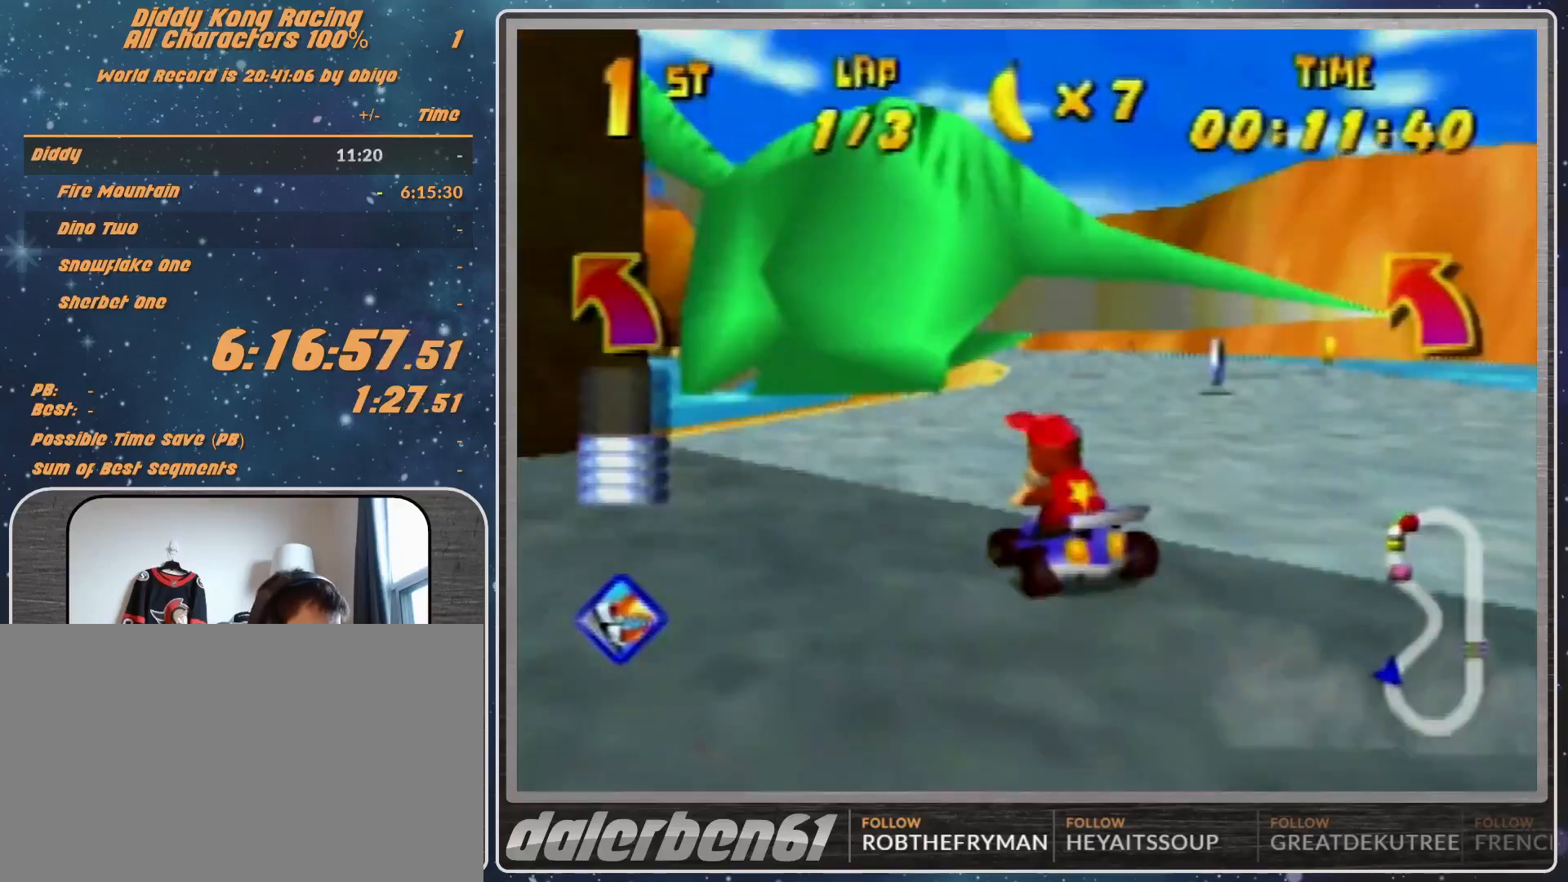
{"buttons": ["R1"], "left_stick": "up-right", "events": [[100, "A", "down"], [100, "R1", "down"], [167, "A", "up"], [167, "left_stick", "up-right"], [200, "A", "down"], [300, "A", "up"], [400, "A", "down"], [467, "A", "up"]]}